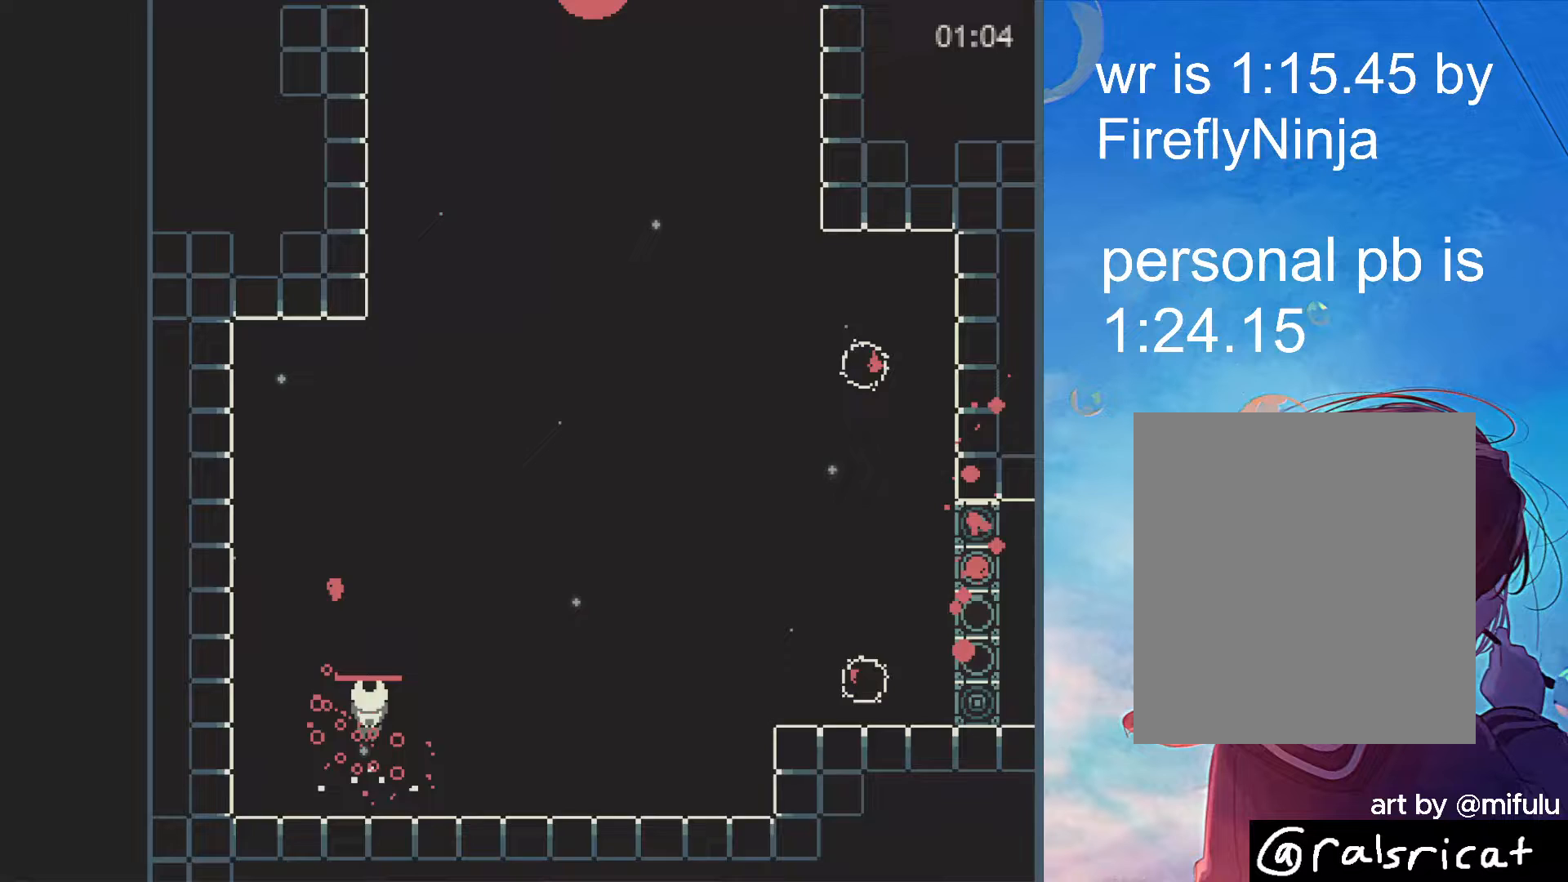
Gameplay with keyboard; each line is a JSON object with the keys held at the frame after it. "events" lists presses ("down") and releases ("up") of "down", "escape", "left", "right", "shift", "up" and "x" between this image and that frame as [ms after this image, input, new state], when the widget could be followed in between. No other keys are recorded. Mouse input is not recorded.
{"keys": ["right"], "events": [[33, "x", "down"], [133, "x", "up"]]}
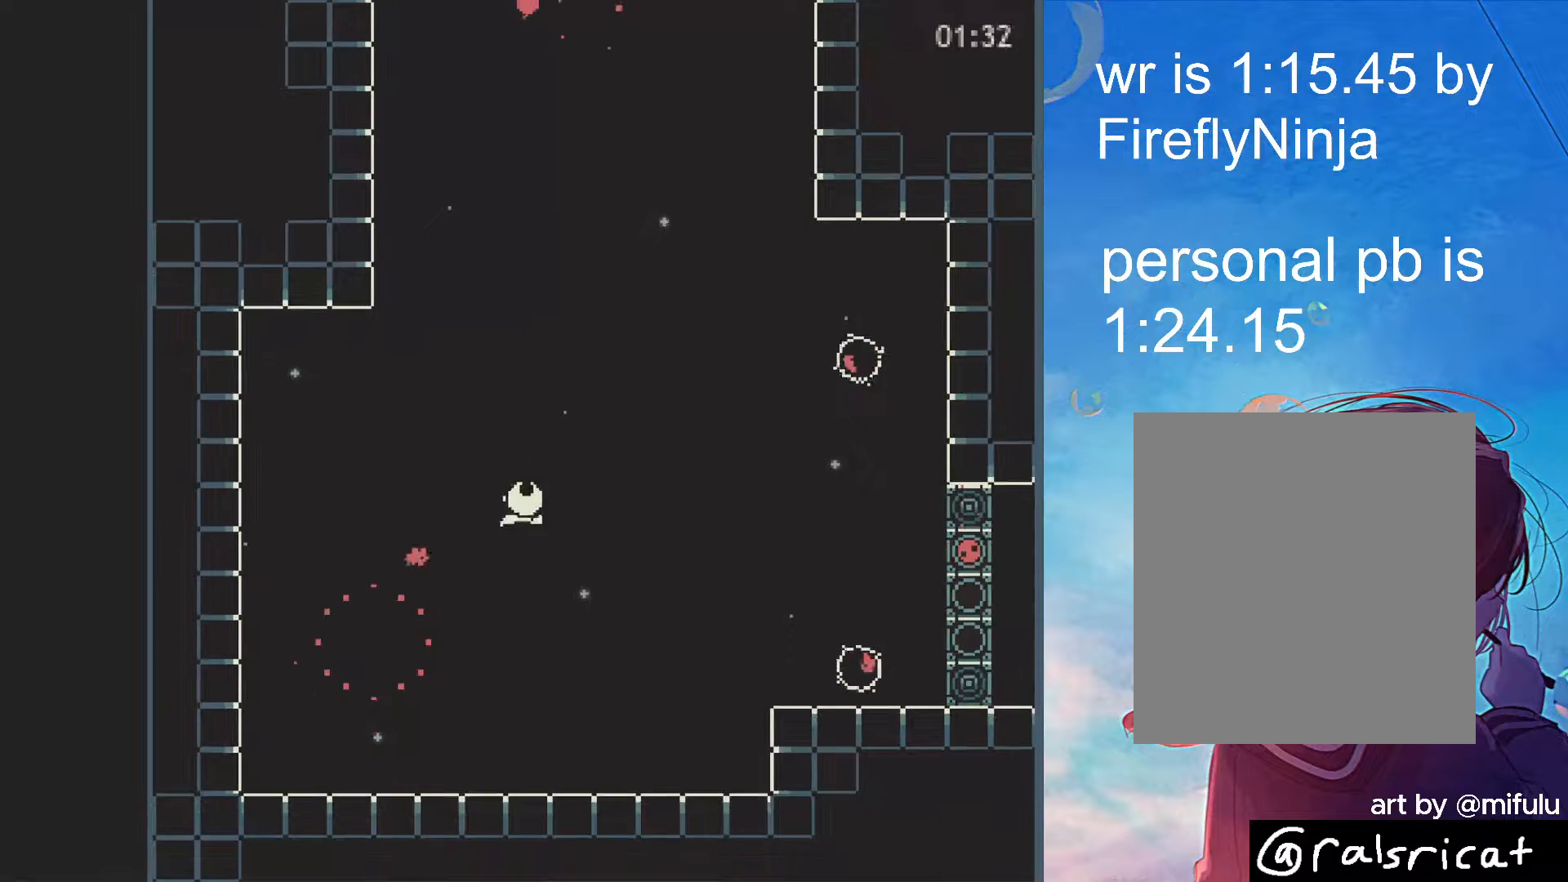
{"keys": ["right", "x"], "events": [[333, "x", "down"], [383, "x", "up"], [483, "x", "down"]]}
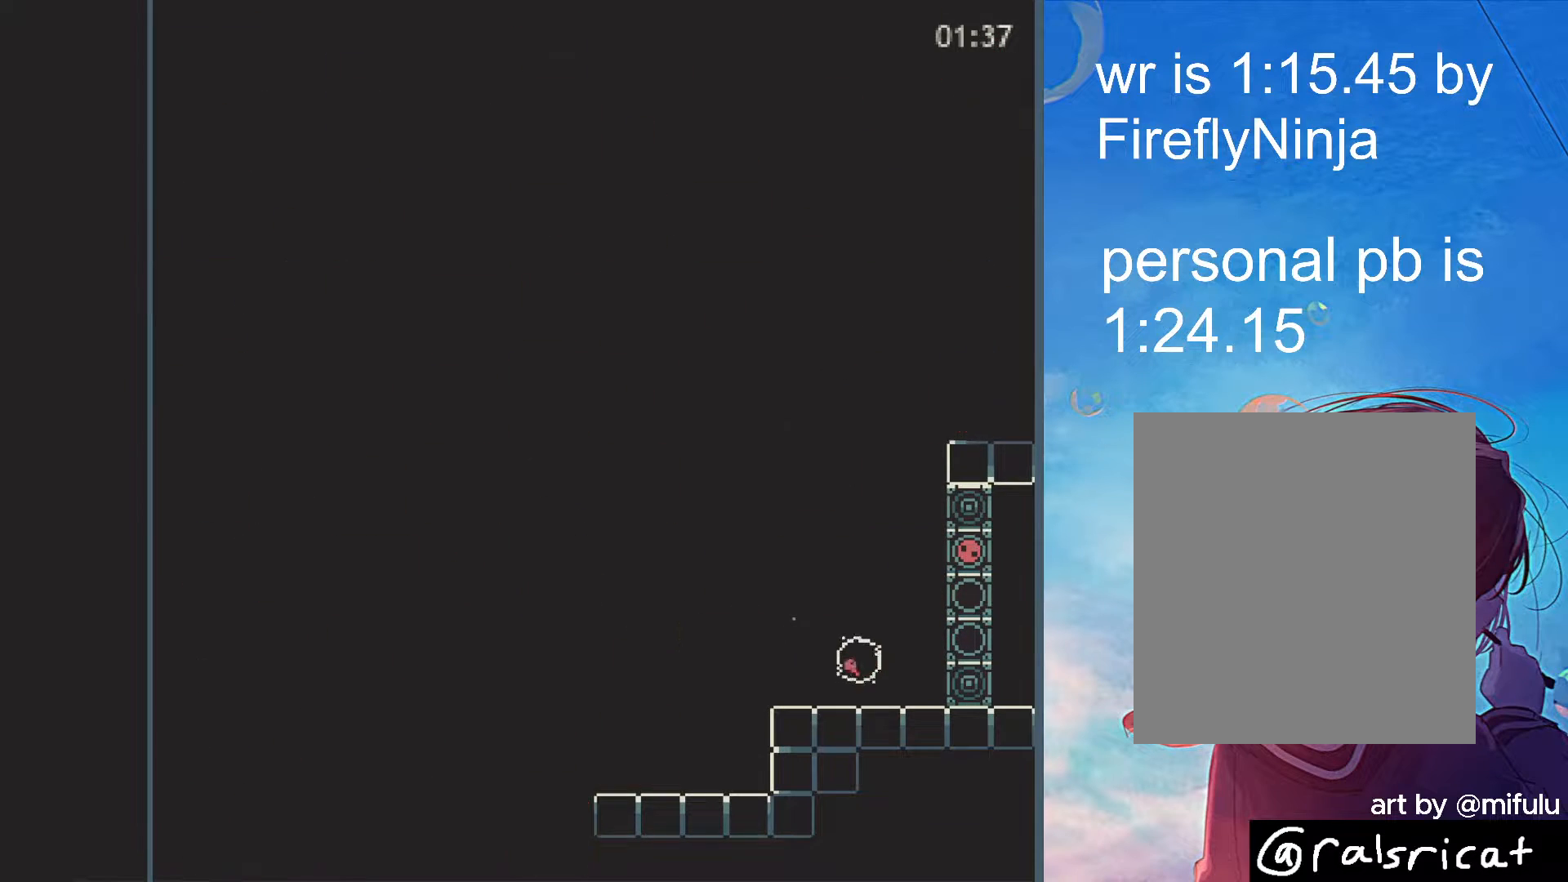
{"keys": ["right"], "events": [[67, "x", "up"], [117, "x", "down"], [217, "x", "up"], [267, "x", "down"], [350, "x", "up"], [400, "x", "down"], [483, "x", "up"]]}
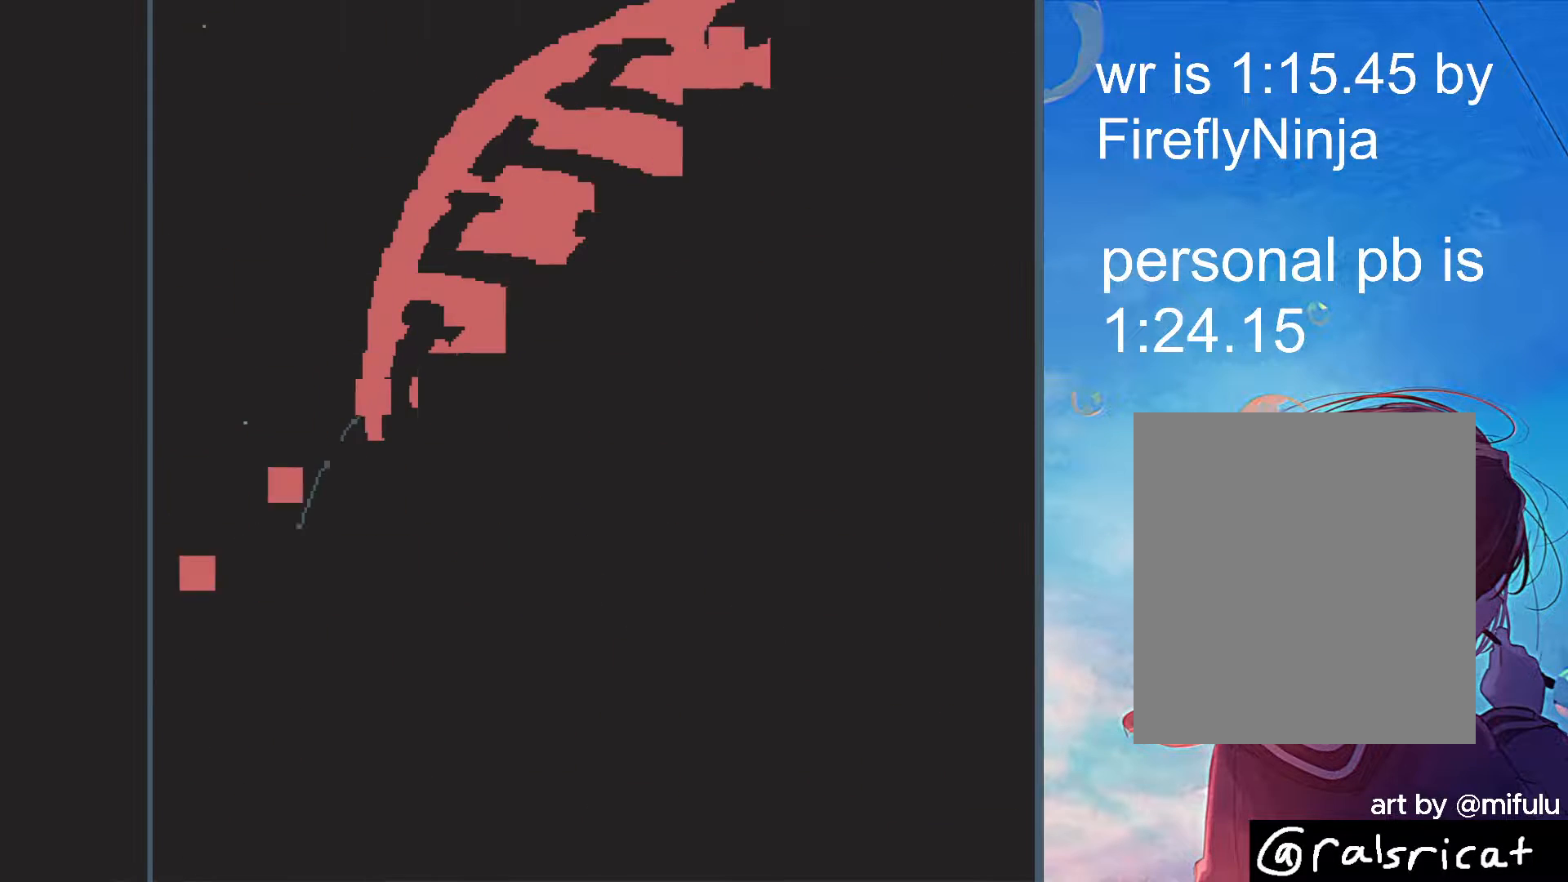
{"keys": ["right", "x"], "events": [[33, "x", "down"], [133, "x", "up"], [183, "x", "down"], [267, "x", "up"], [317, "x", "down"], [417, "x", "up"], [467, "x", "down"]]}
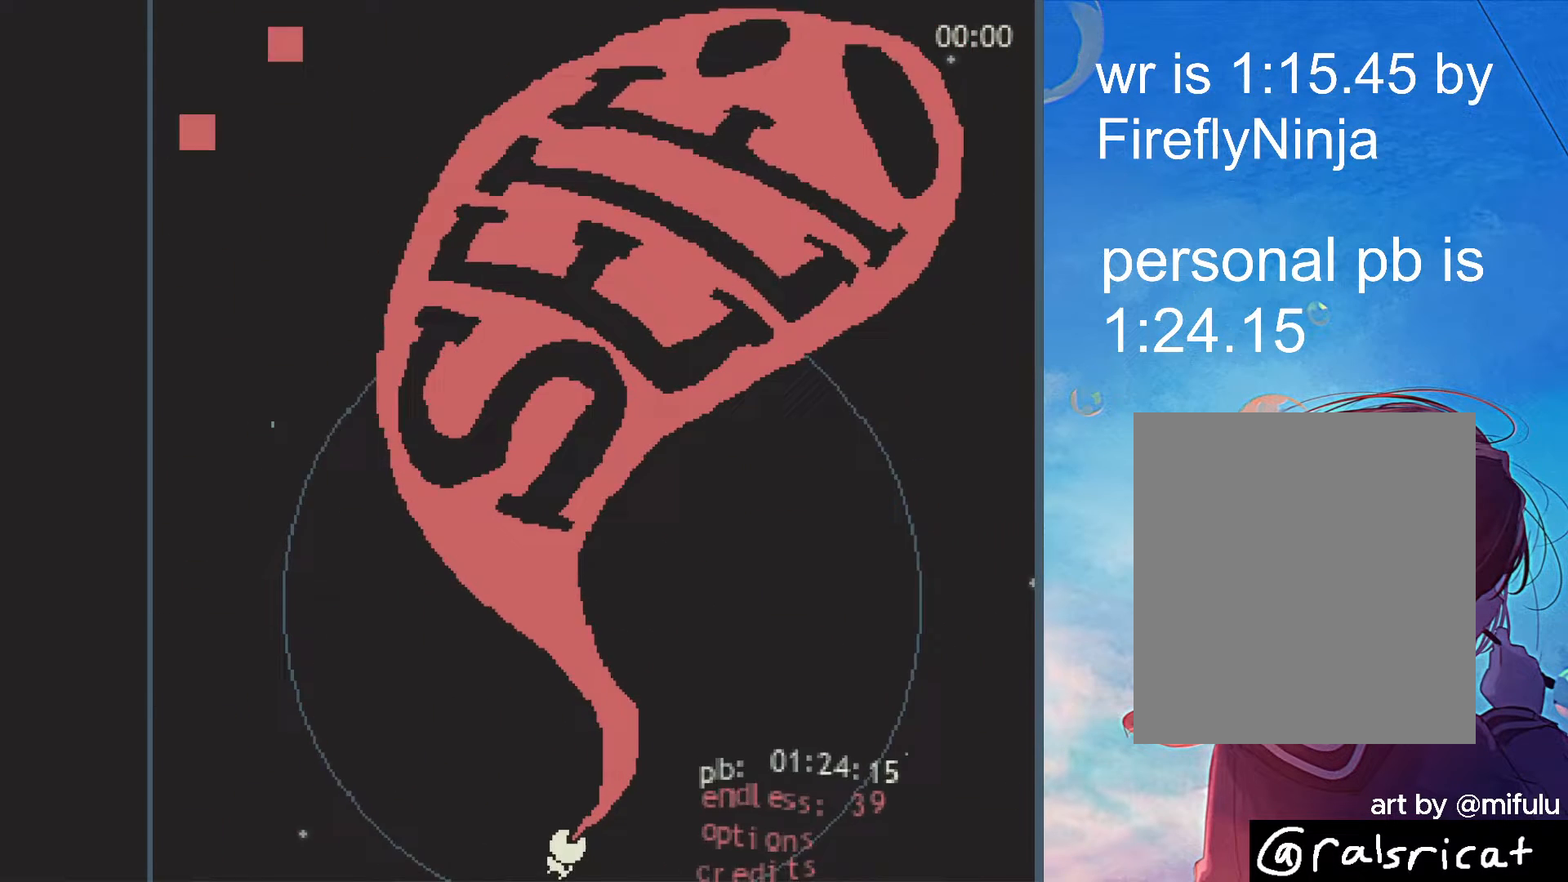
{"keys": ["right"], "events": [[50, "x", "up"]]}
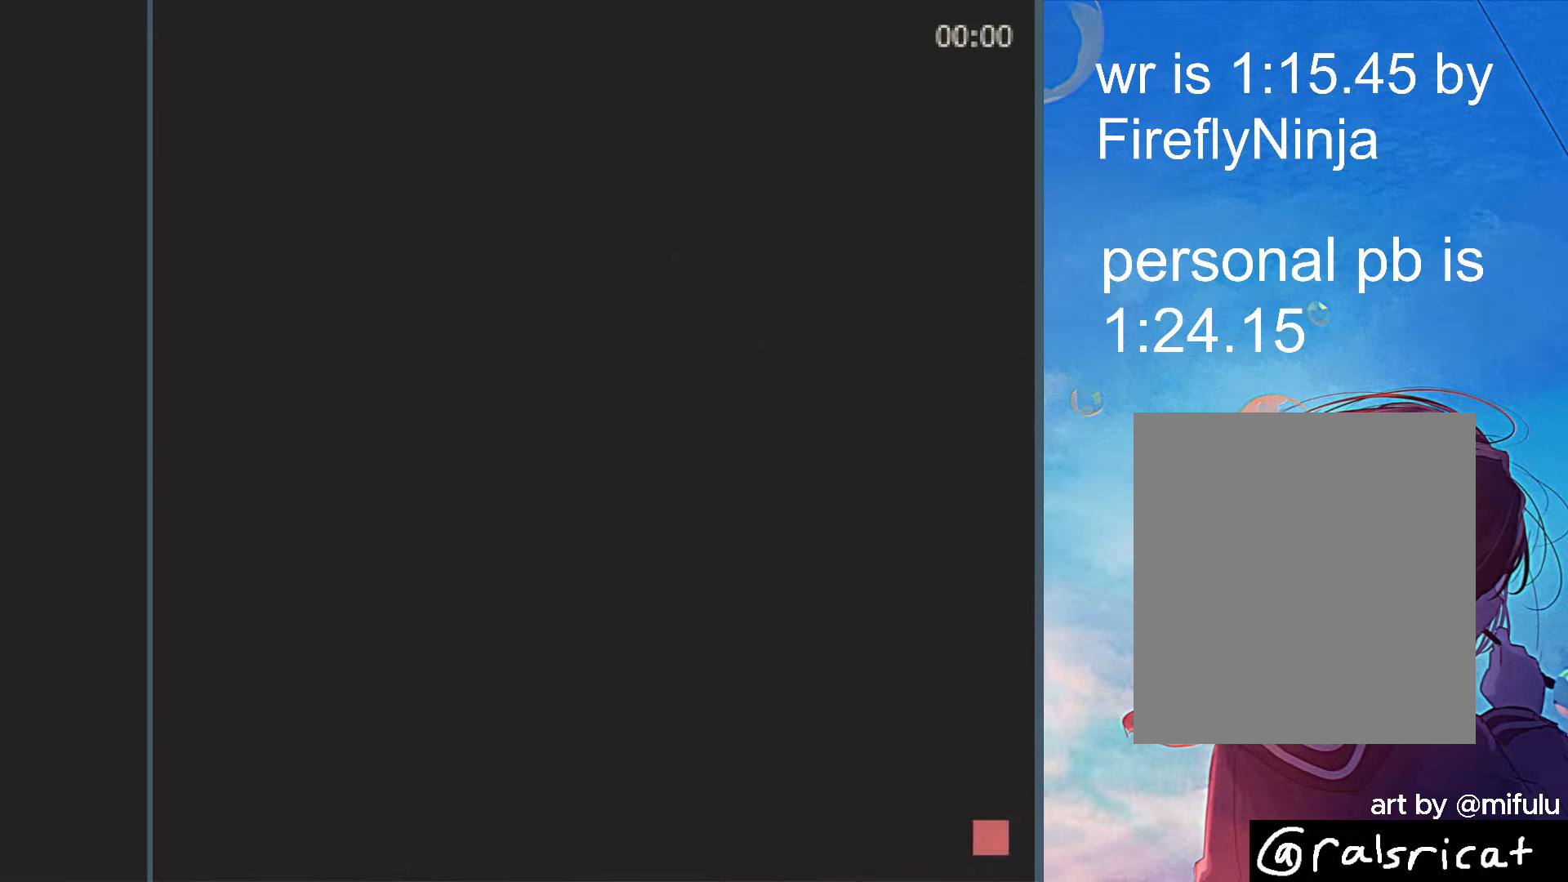
{"keys": ["left"], "events": [[17, "x", "down"], [67, "x", "up"], [117, "shift", "down"], [167, "shift", "up"], [217, "shift", "down"], [217, "x", "down"], [267, "shift", "up"], [300, "left", "down"], [300, "x", "up"], [350, "right", "up"]]}
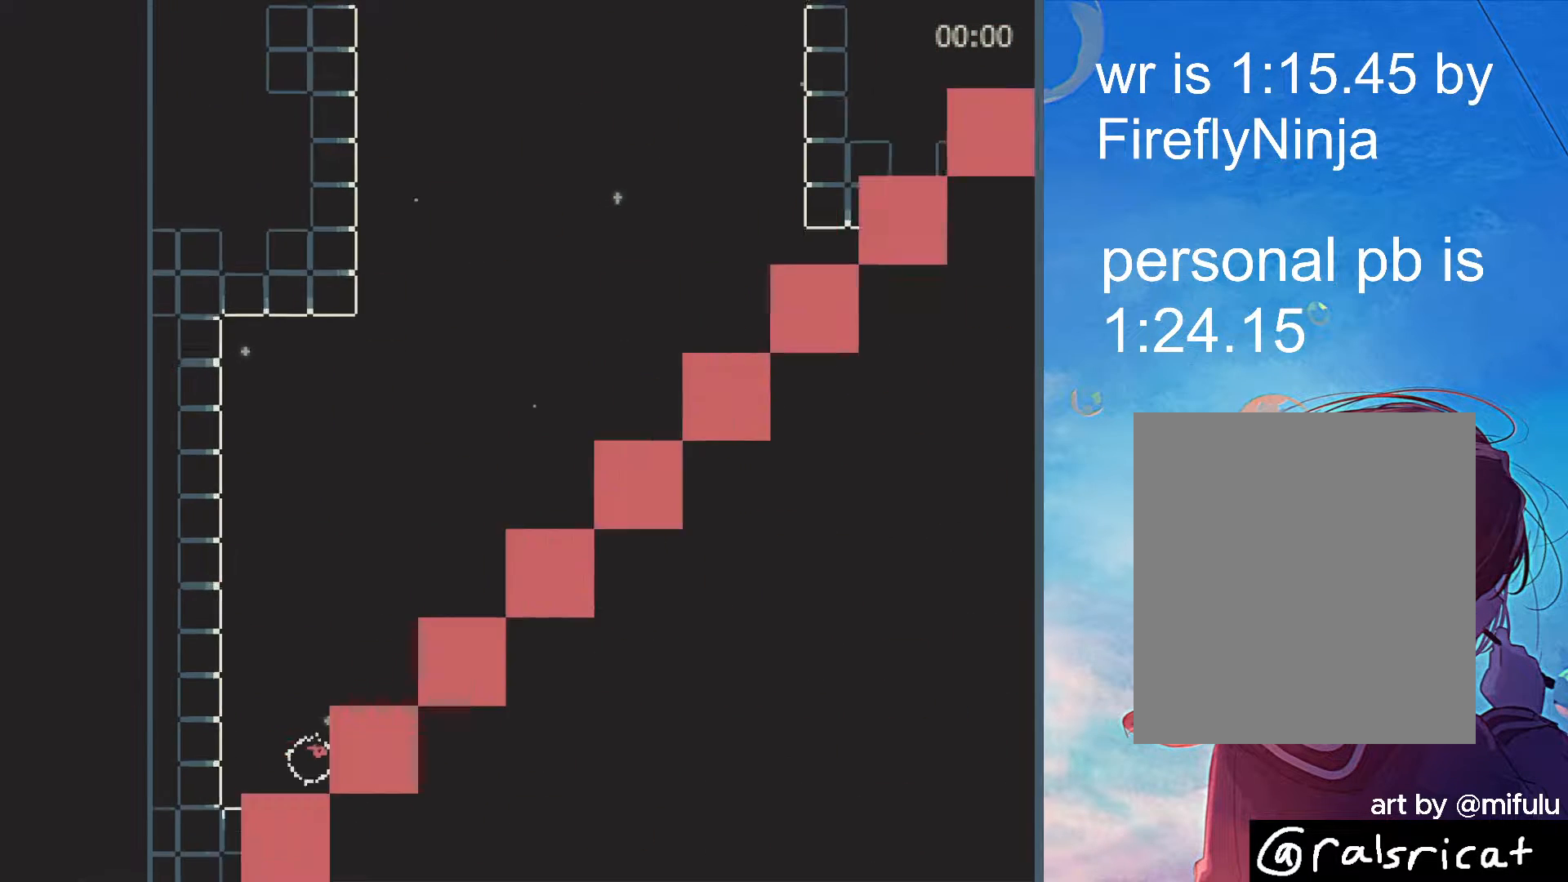
{"keys": ["left"], "events": []}
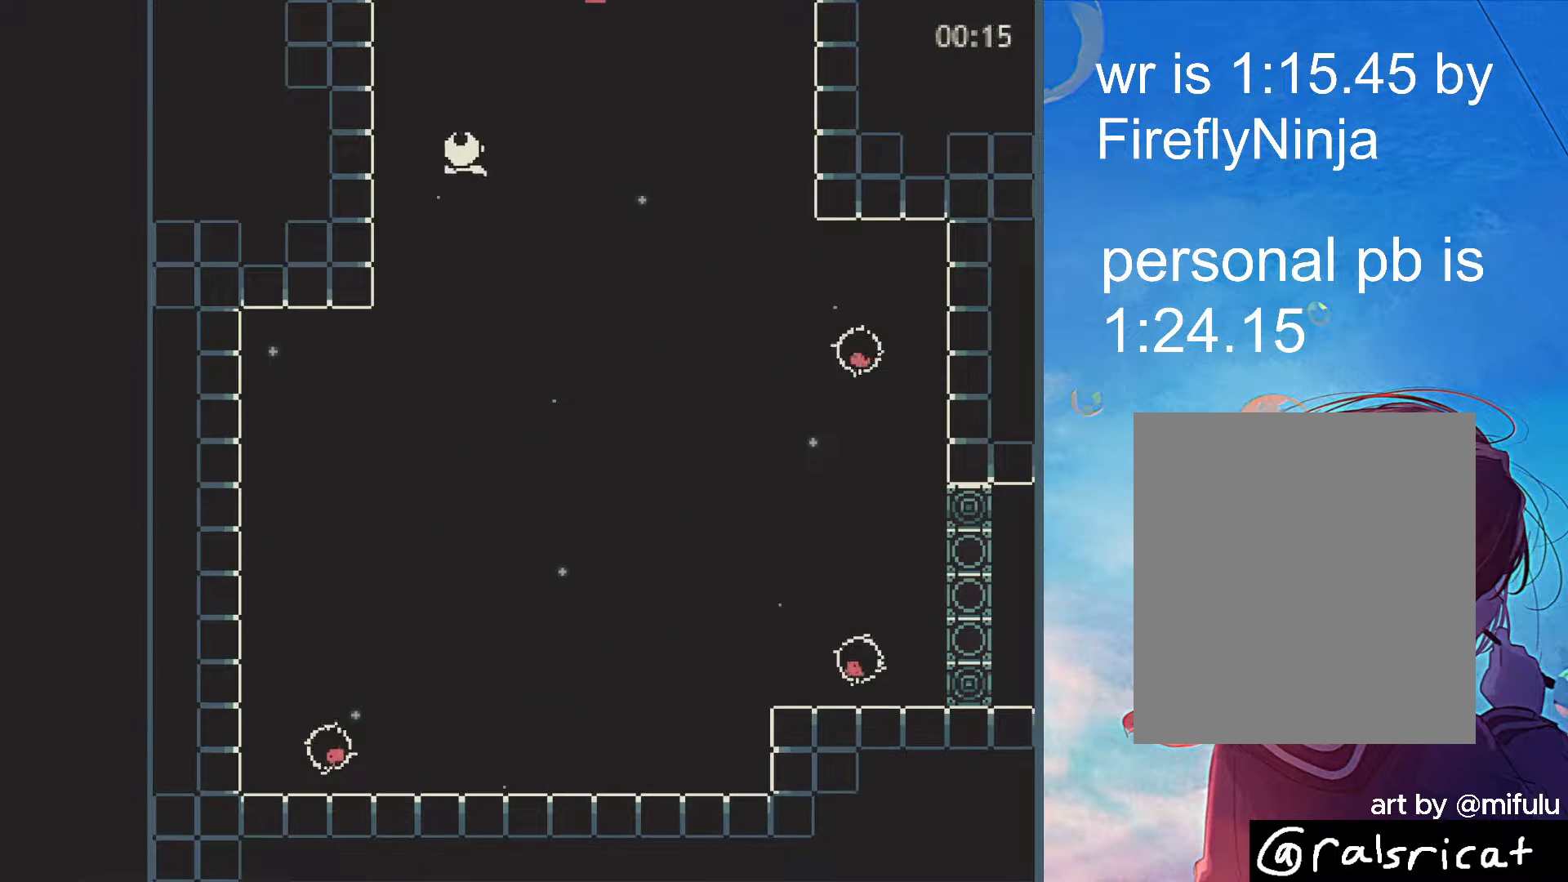
{"keys": [], "events": [[50, "left", "up"]]}
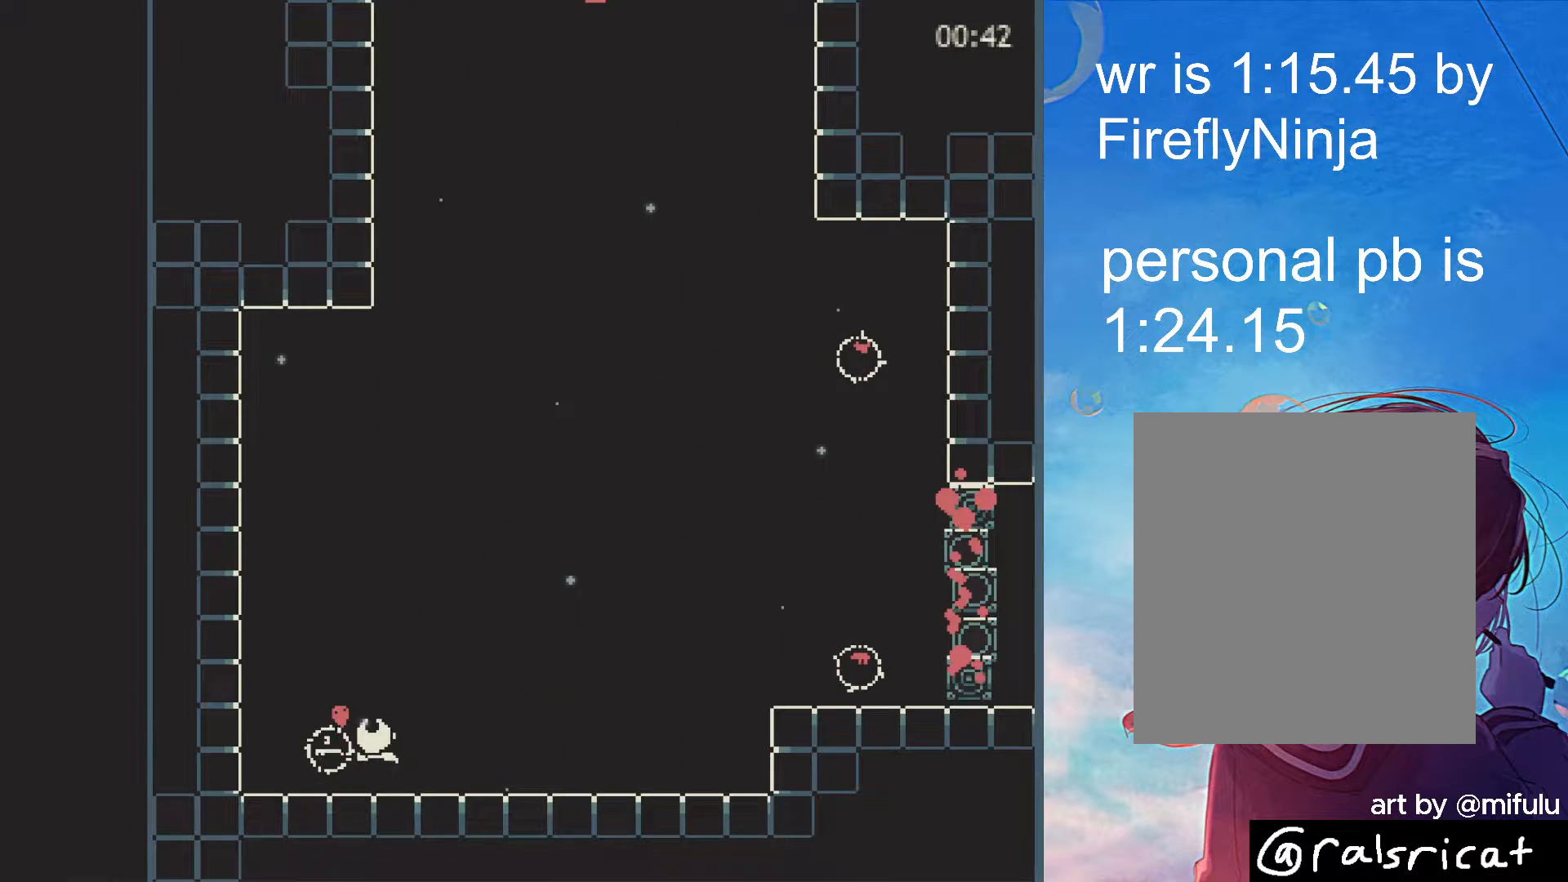
{"keys": ["right"], "events": [[33, "up", "down"], [117, "x", "down"], [217, "x", "up"], [300, "right", "down"], [300, "x", "down"], [400, "up", "up"], [400, "x", "up"], [450, "x", "down"], [500, "x", "up"]]}
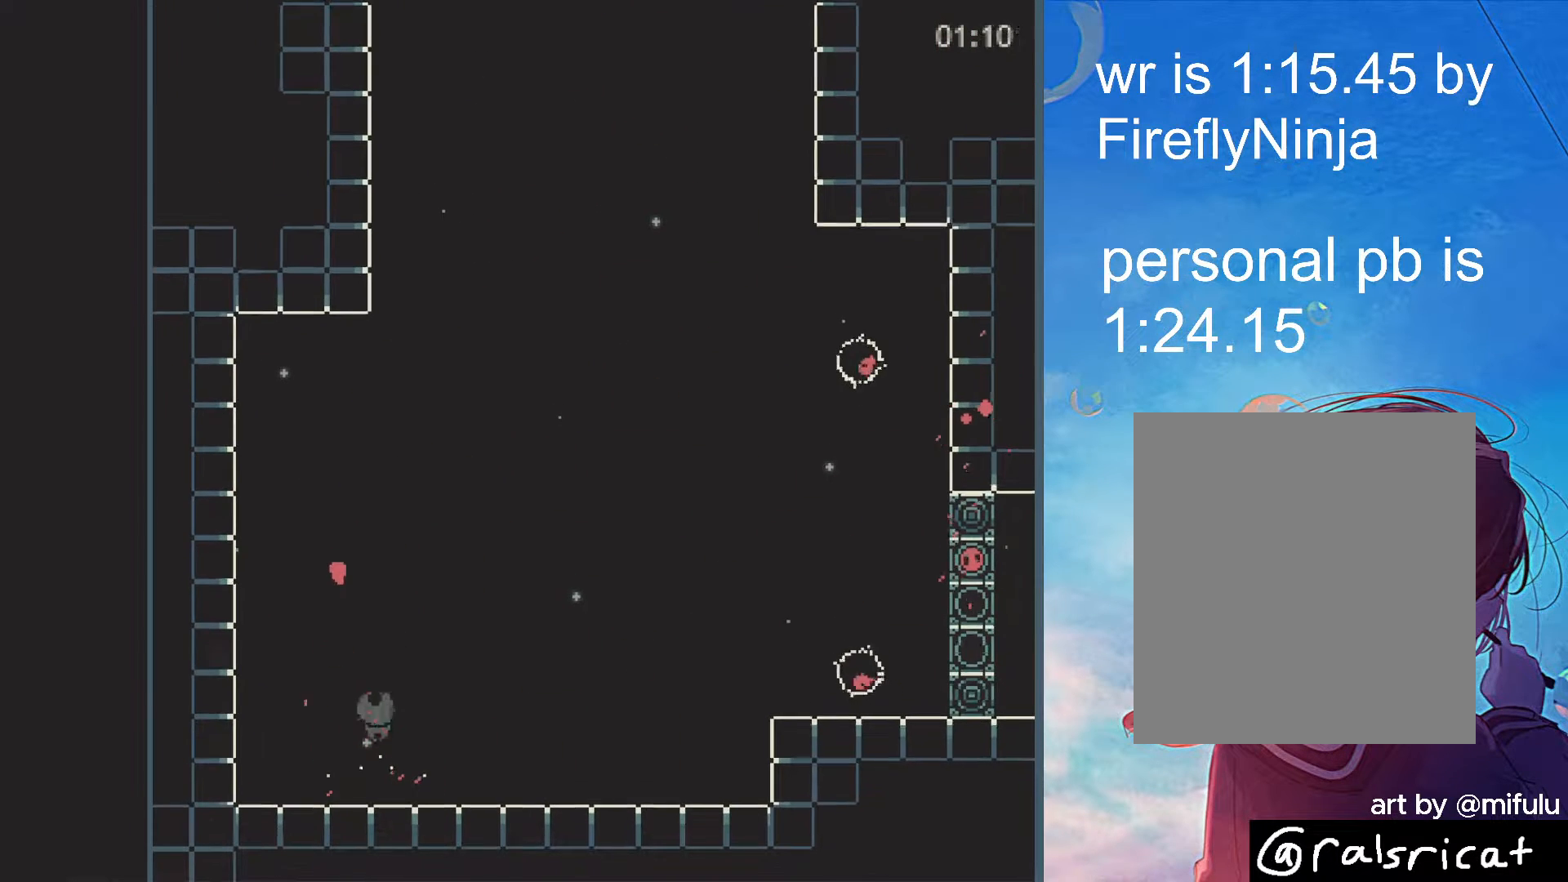
{"keys": ["right"], "events": []}
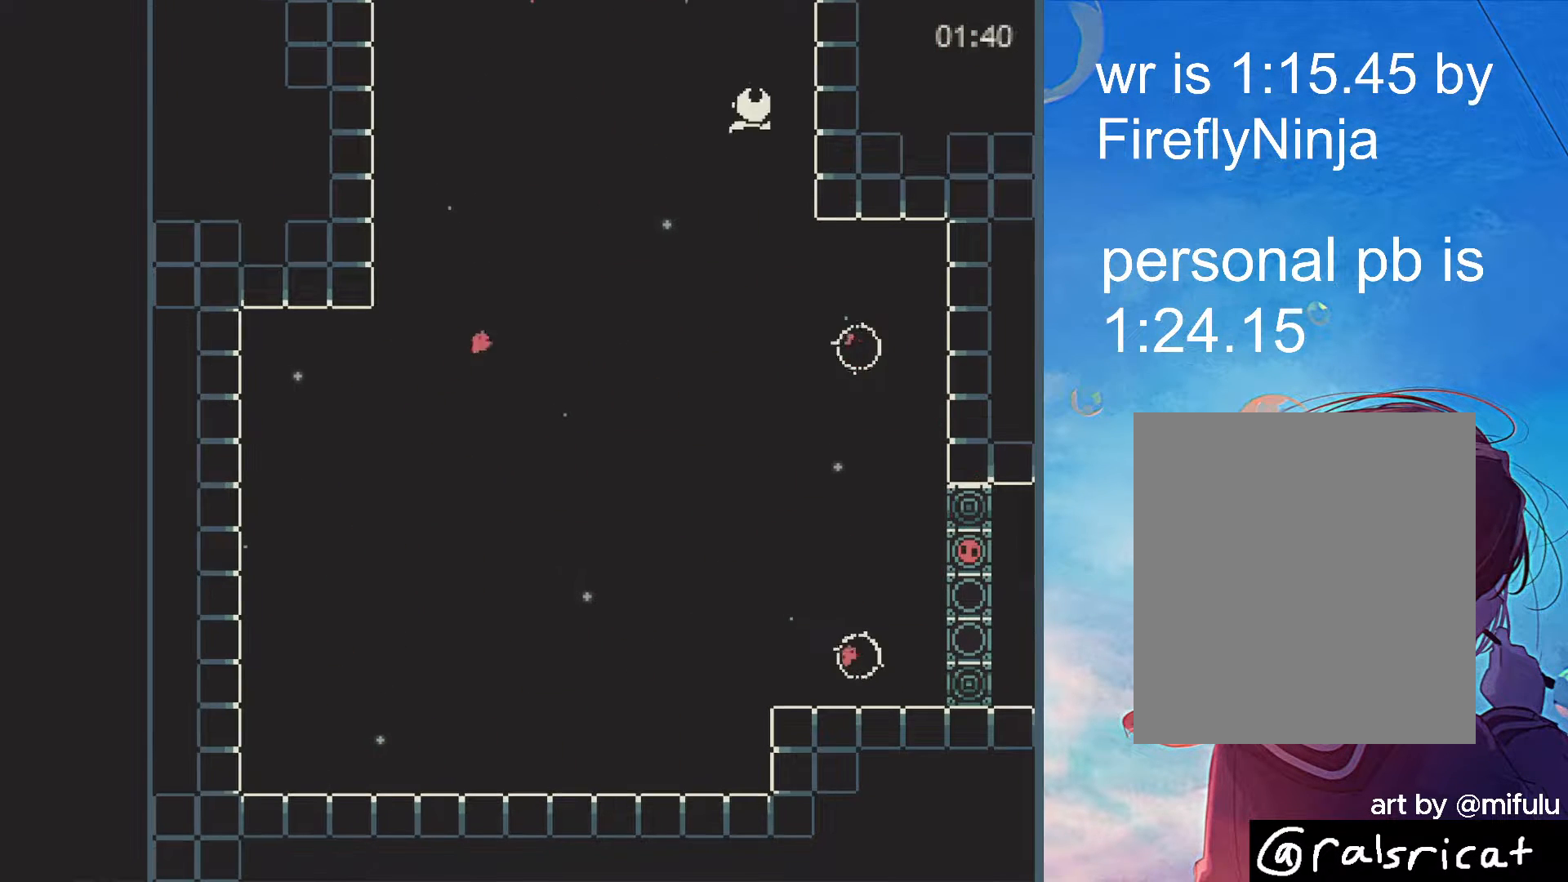
{"keys": ["right"], "events": []}
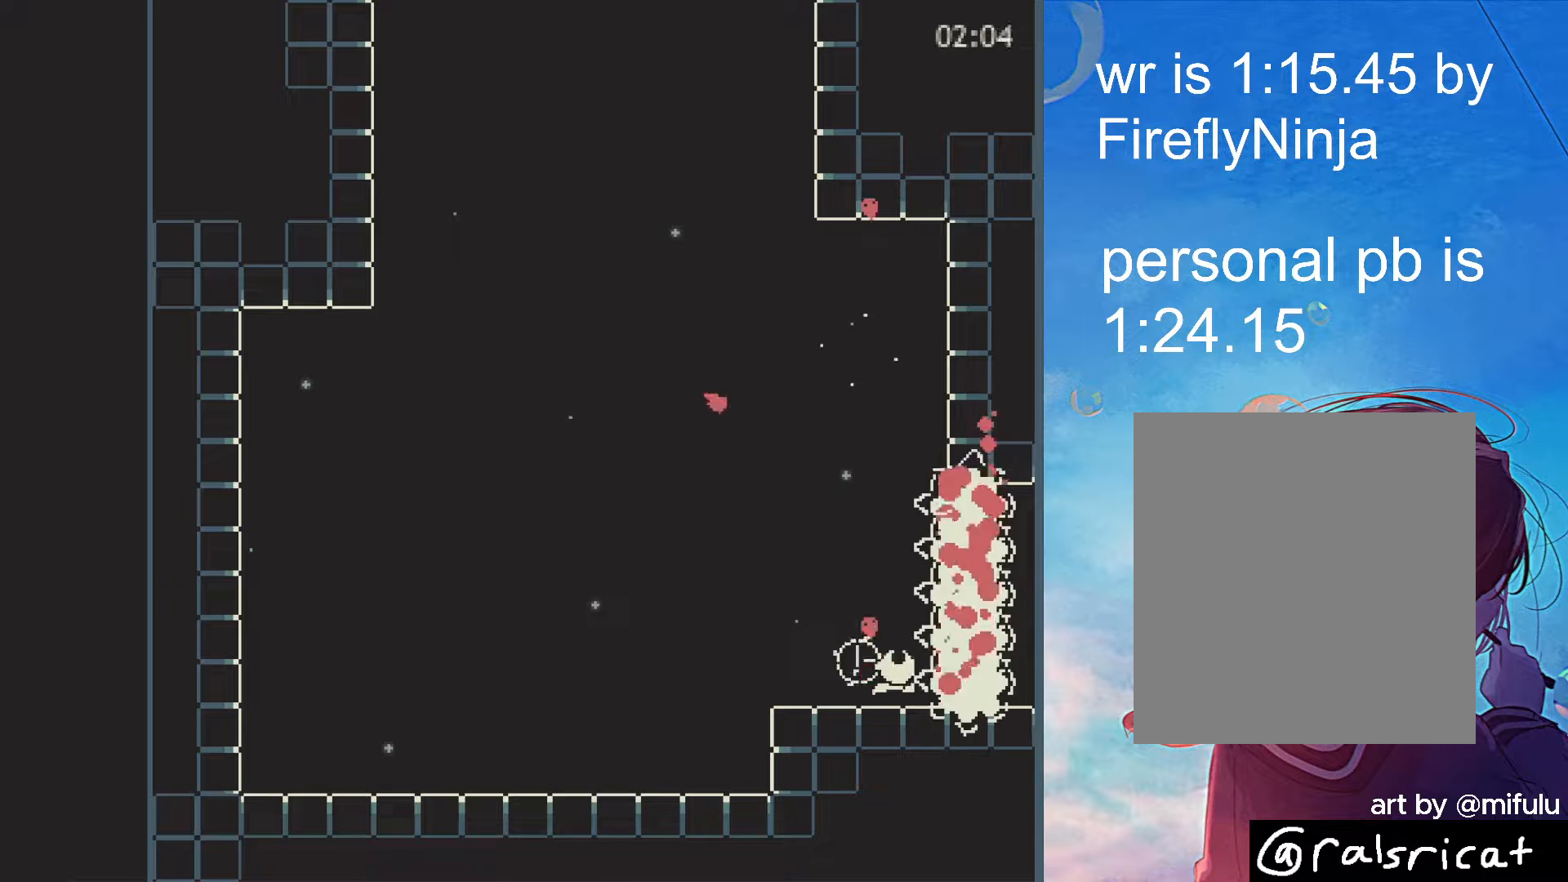
{"keys": ["right"], "events": []}
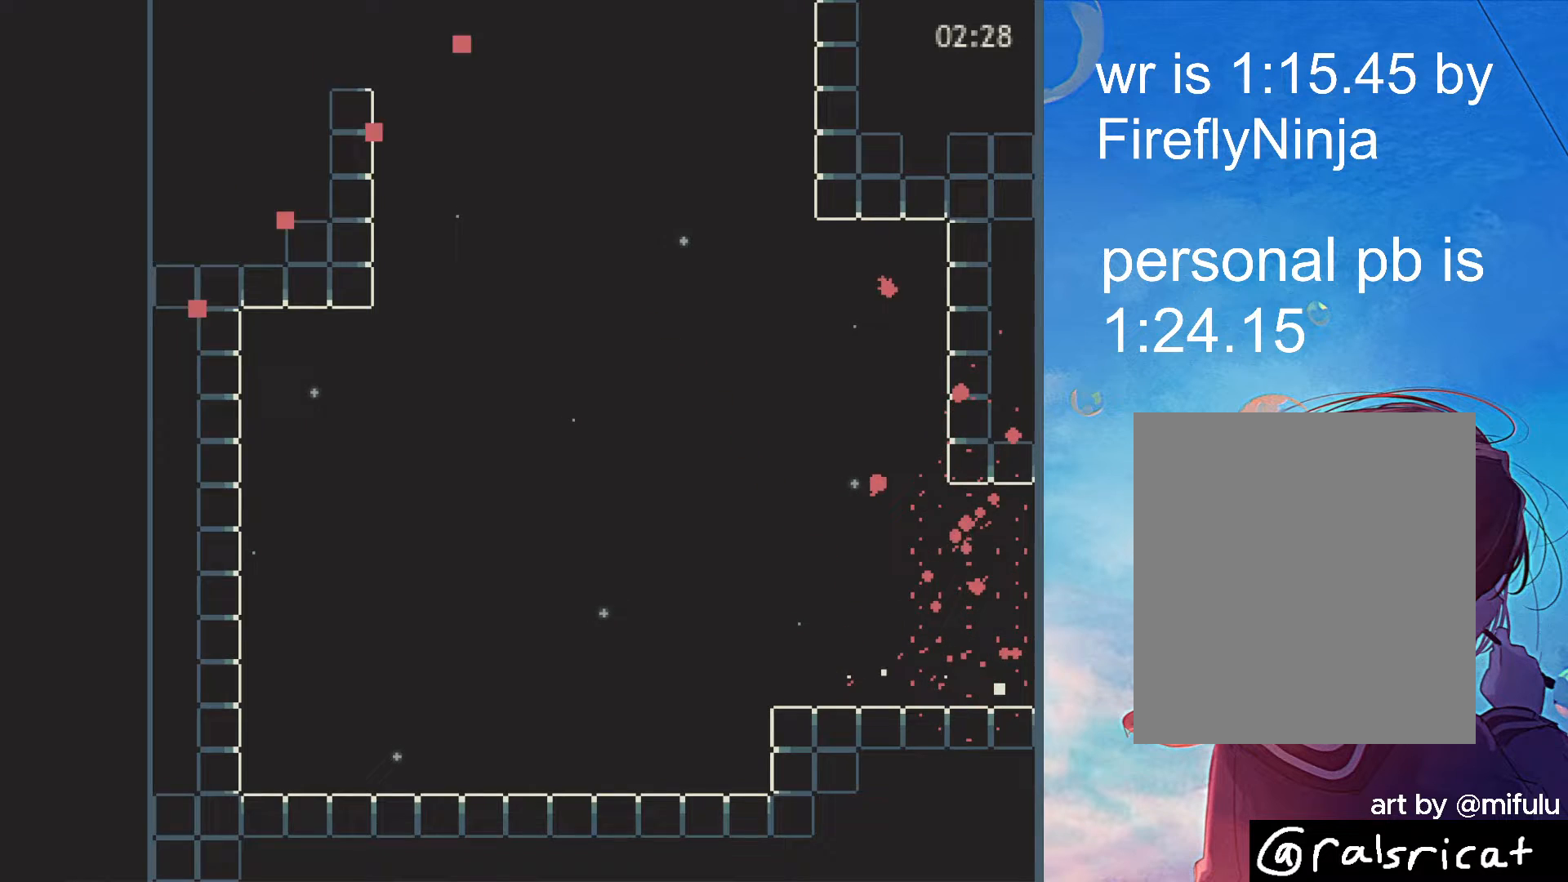
{"keys": ["right"], "events": [[467, "up", "down"], [500, "up", "up"]]}
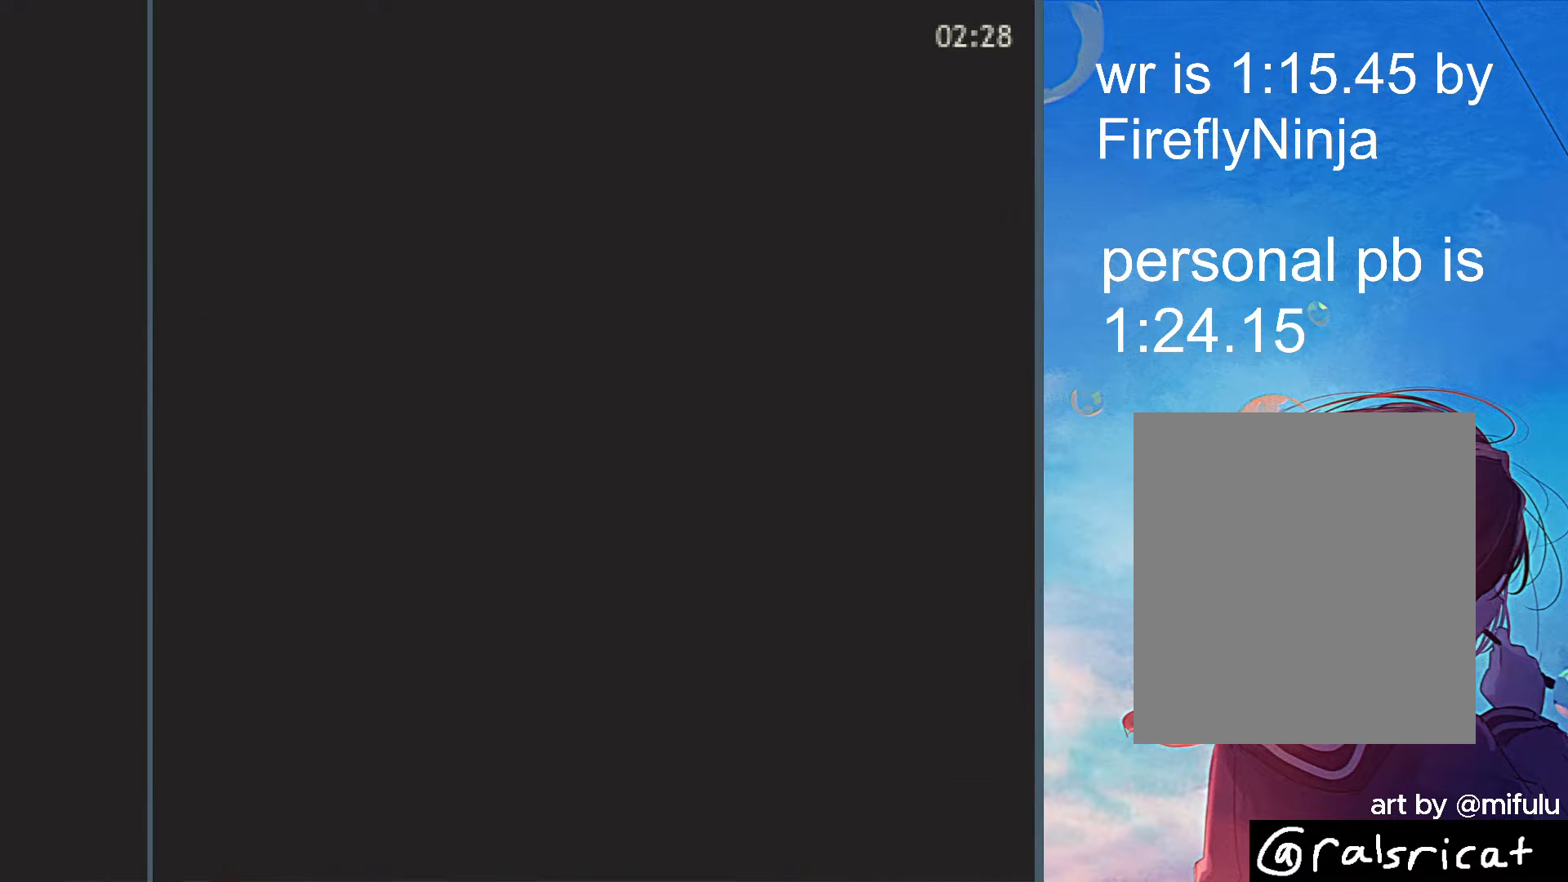
{"keys": ["right"], "events": [[100, "up", "down"], [150, "up", "up"], [250, "up", "down"], [283, "up", "up"], [383, "up", "down"], [433, "up", "up"]]}
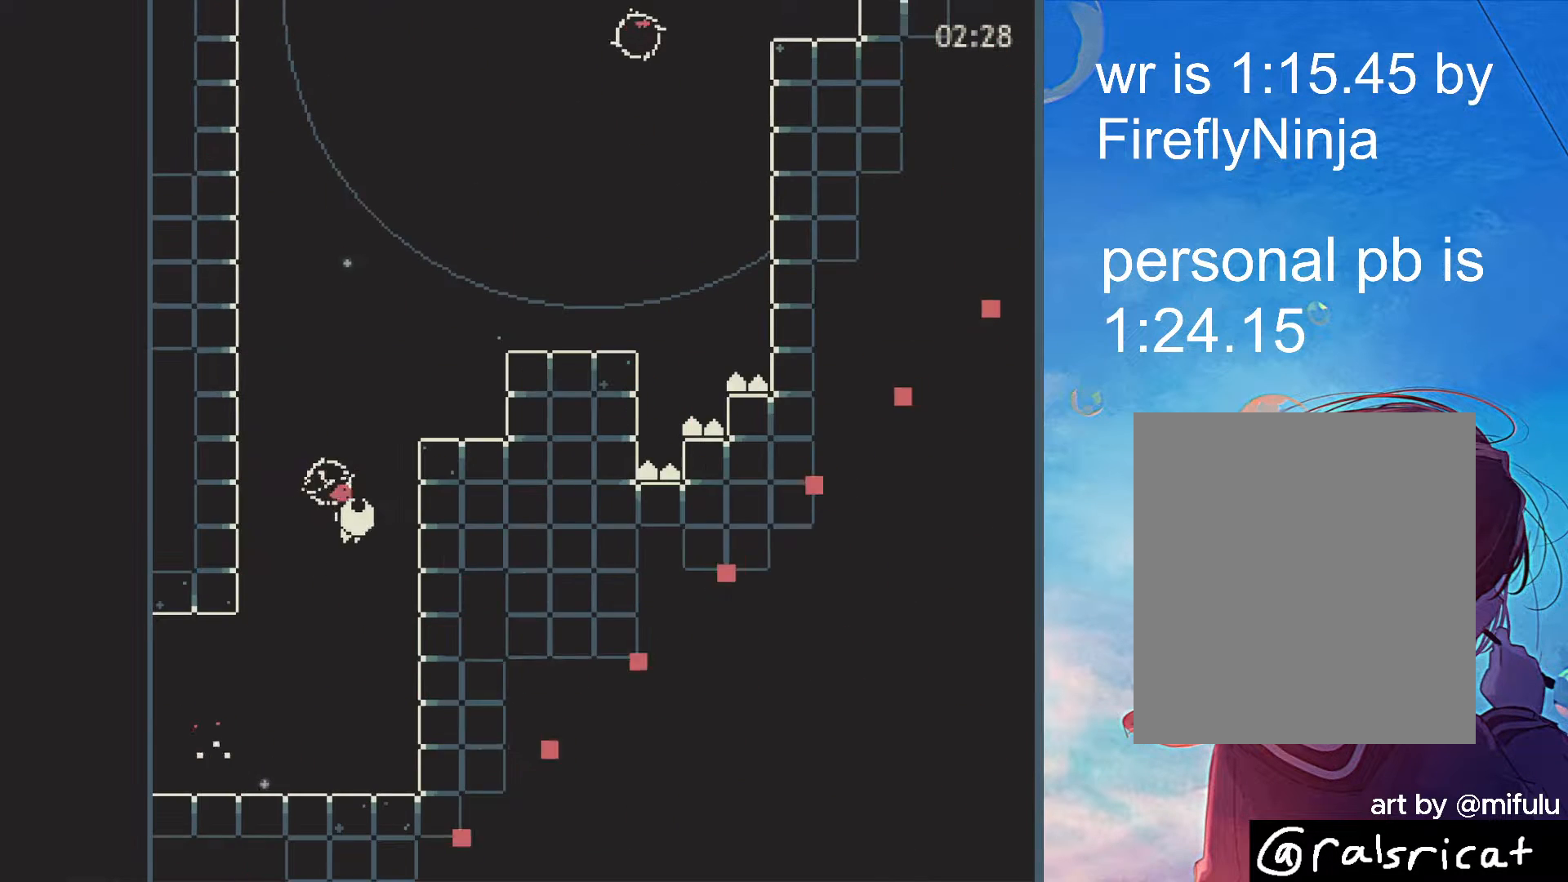
{"keys": ["right"], "events": [[17, "up", "down"], [267, "up", "up"], [400, "up", "down"], [500, "up", "up"]]}
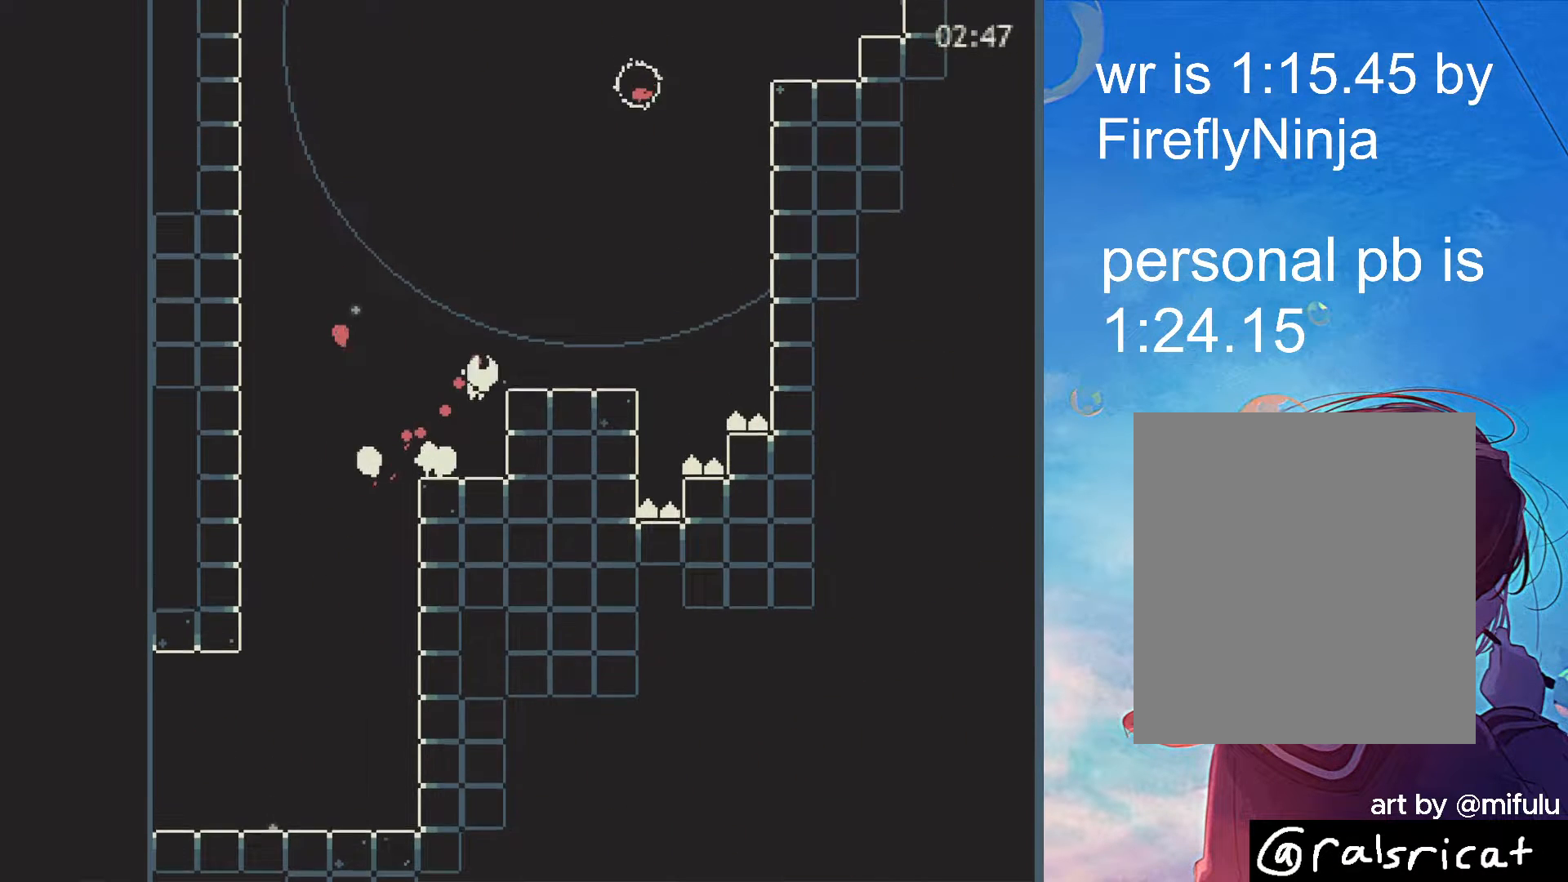
{"keys": [], "events": [[33, "x", "down"], [133, "x", "up"], [233, "right", "up"]]}
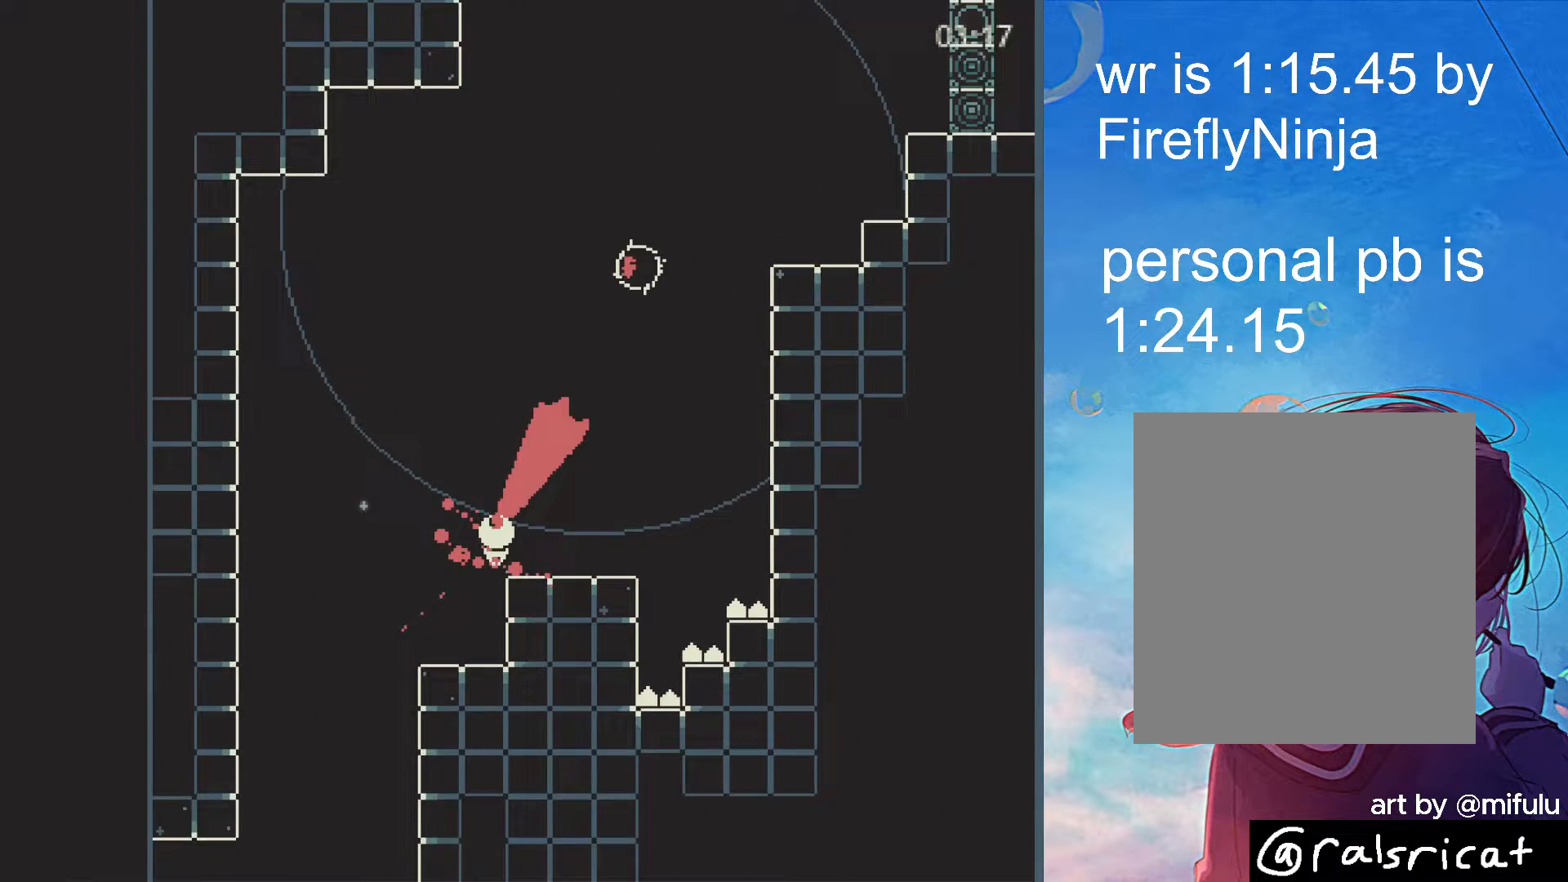
{"keys": ["right"], "events": [[200, "right", "down"], [200, "x", "down"], [233, "x", "up"]]}
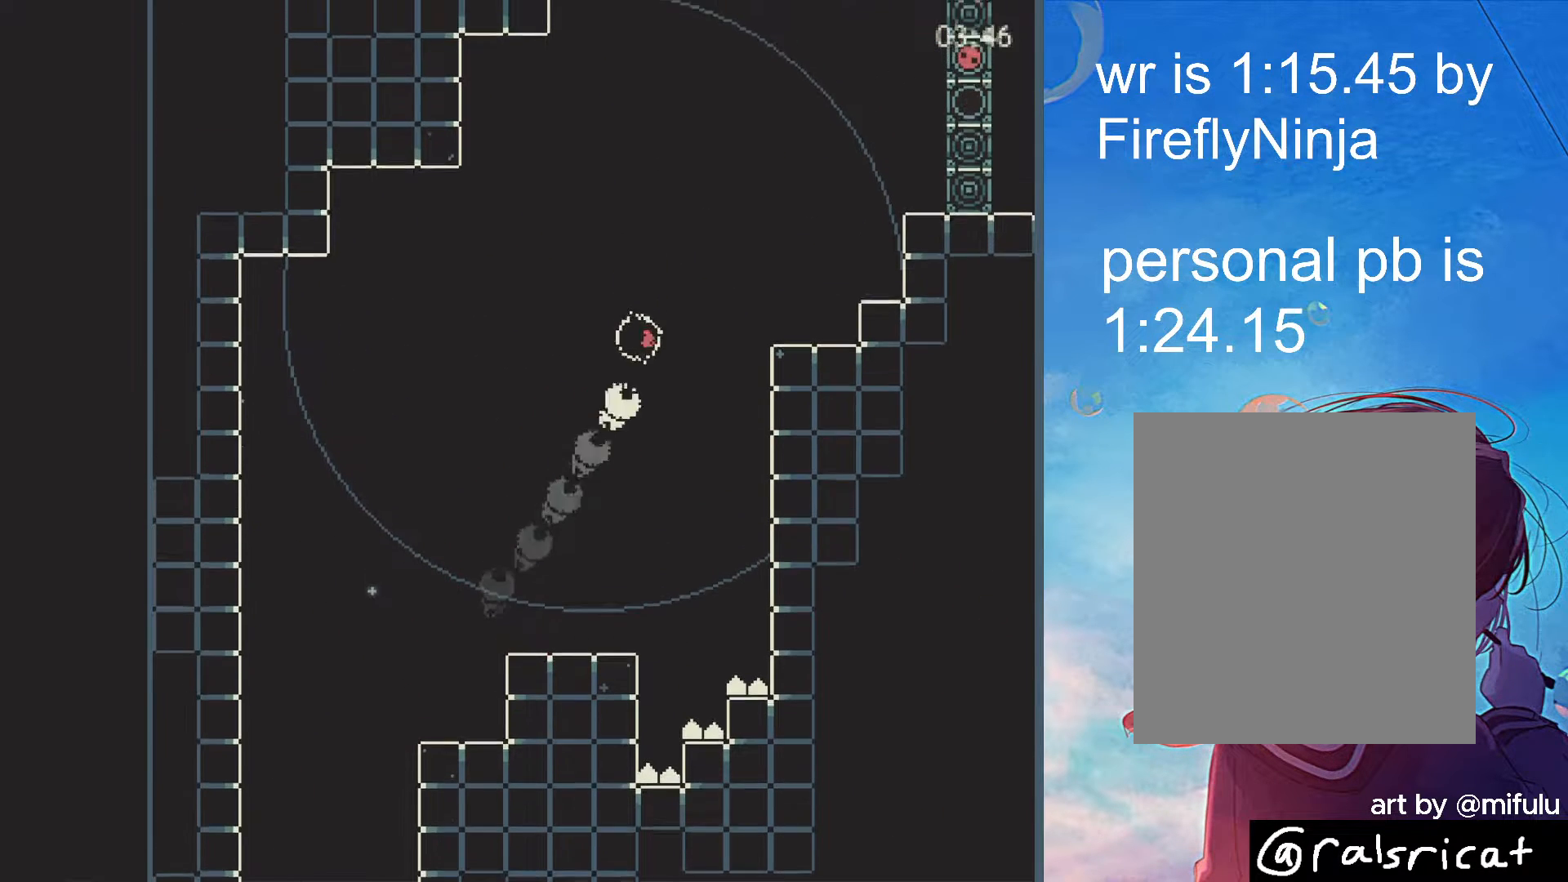
{"keys": ["right"], "events": []}
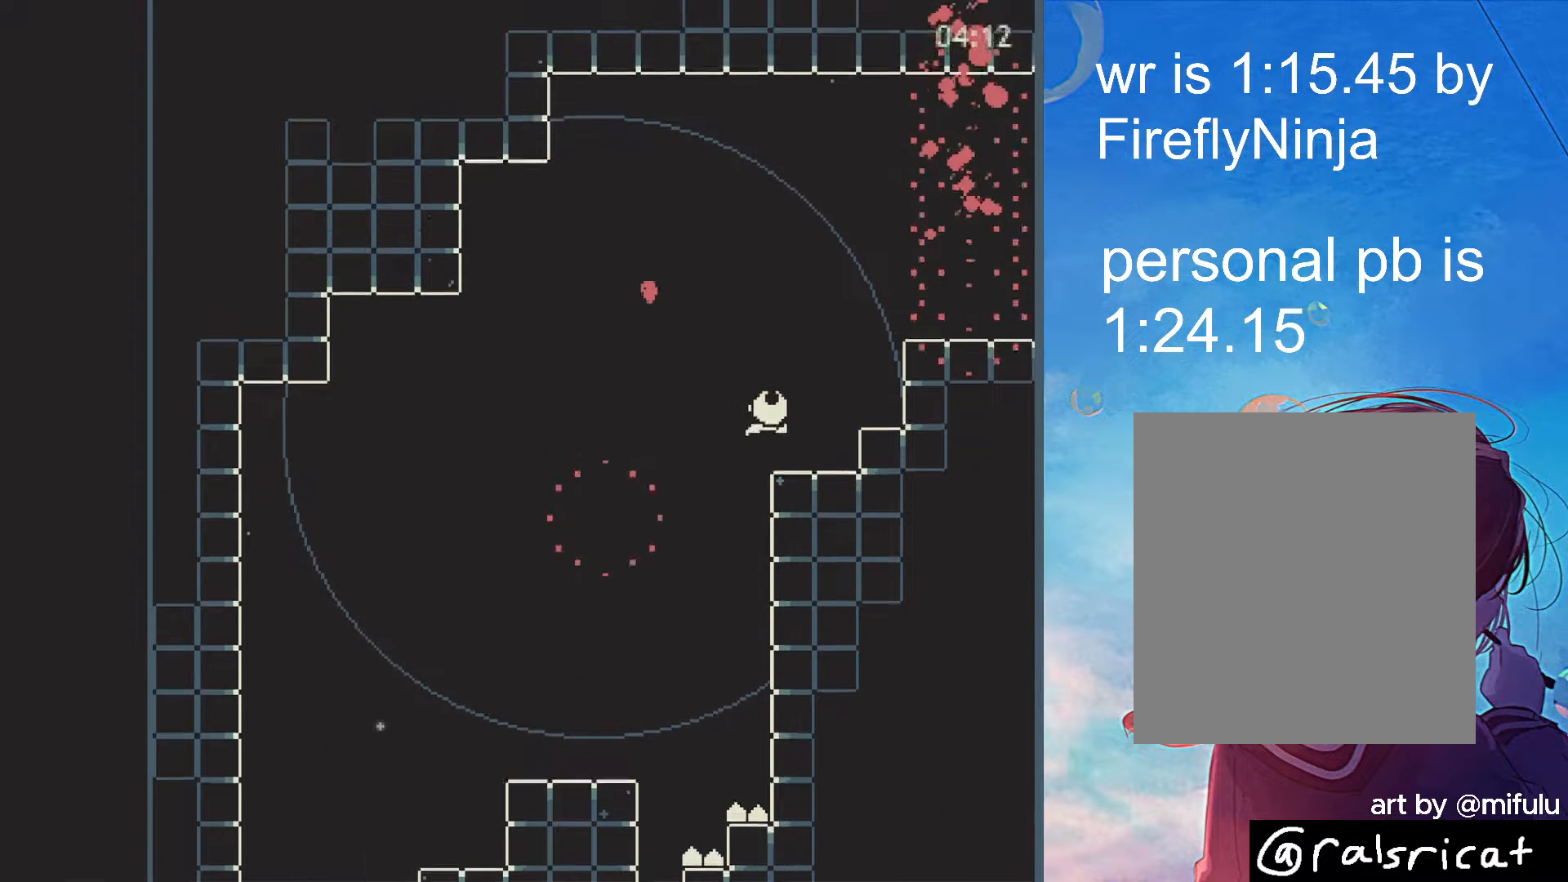
{"keys": ["right", "up"], "events": [[217, "up", "down"], [267, "up", "up"], [367, "up", "down"], [417, "up", "up"], [467, "up", "down"]]}
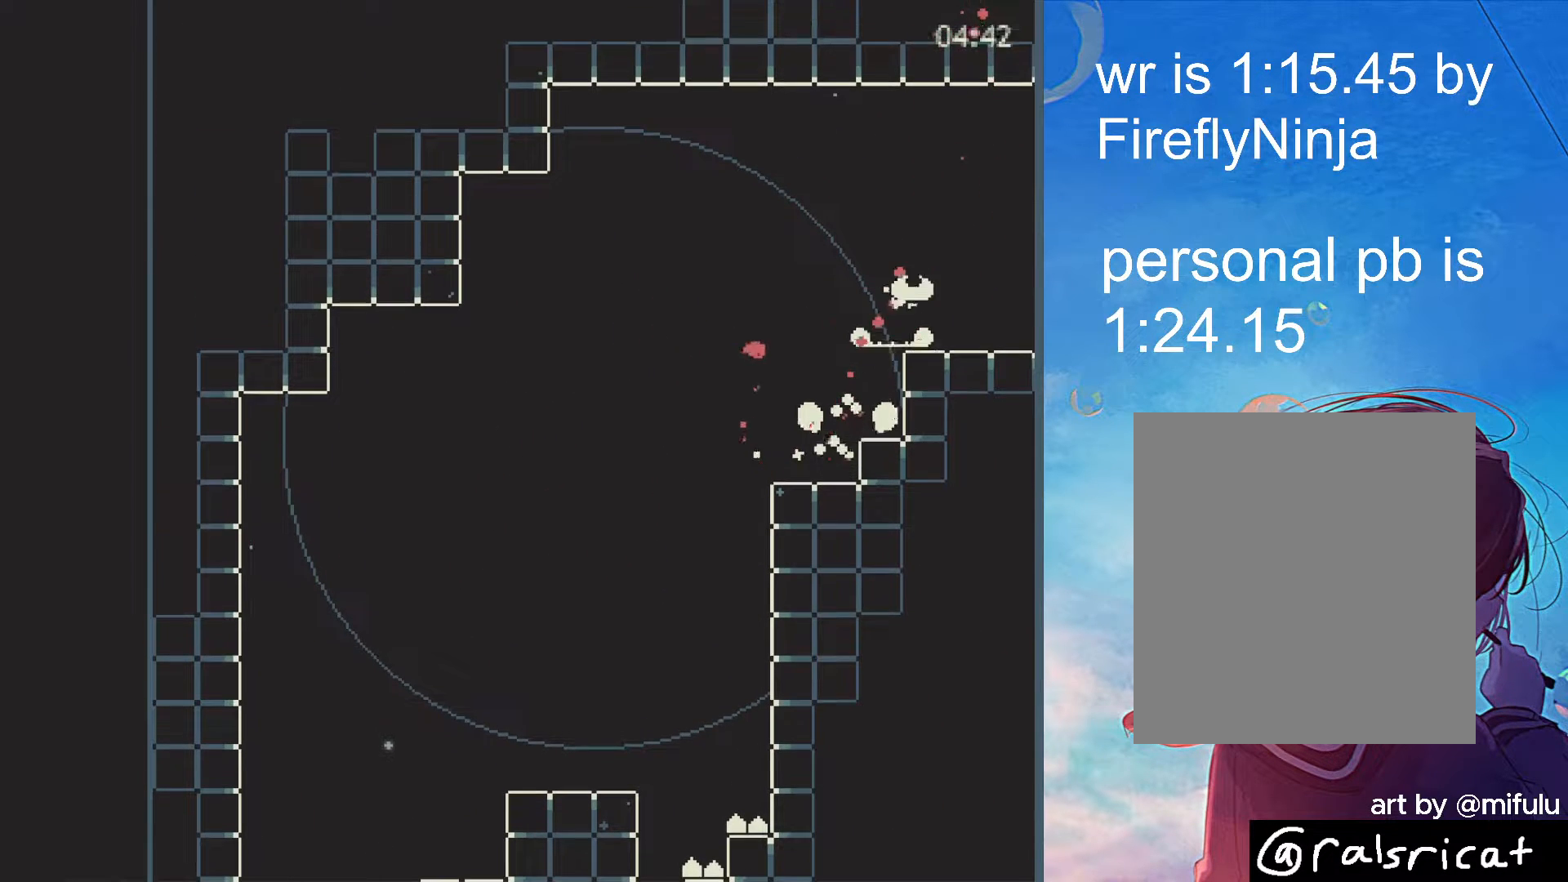
{"keys": ["right"], "events": [[100, "up", "up"]]}
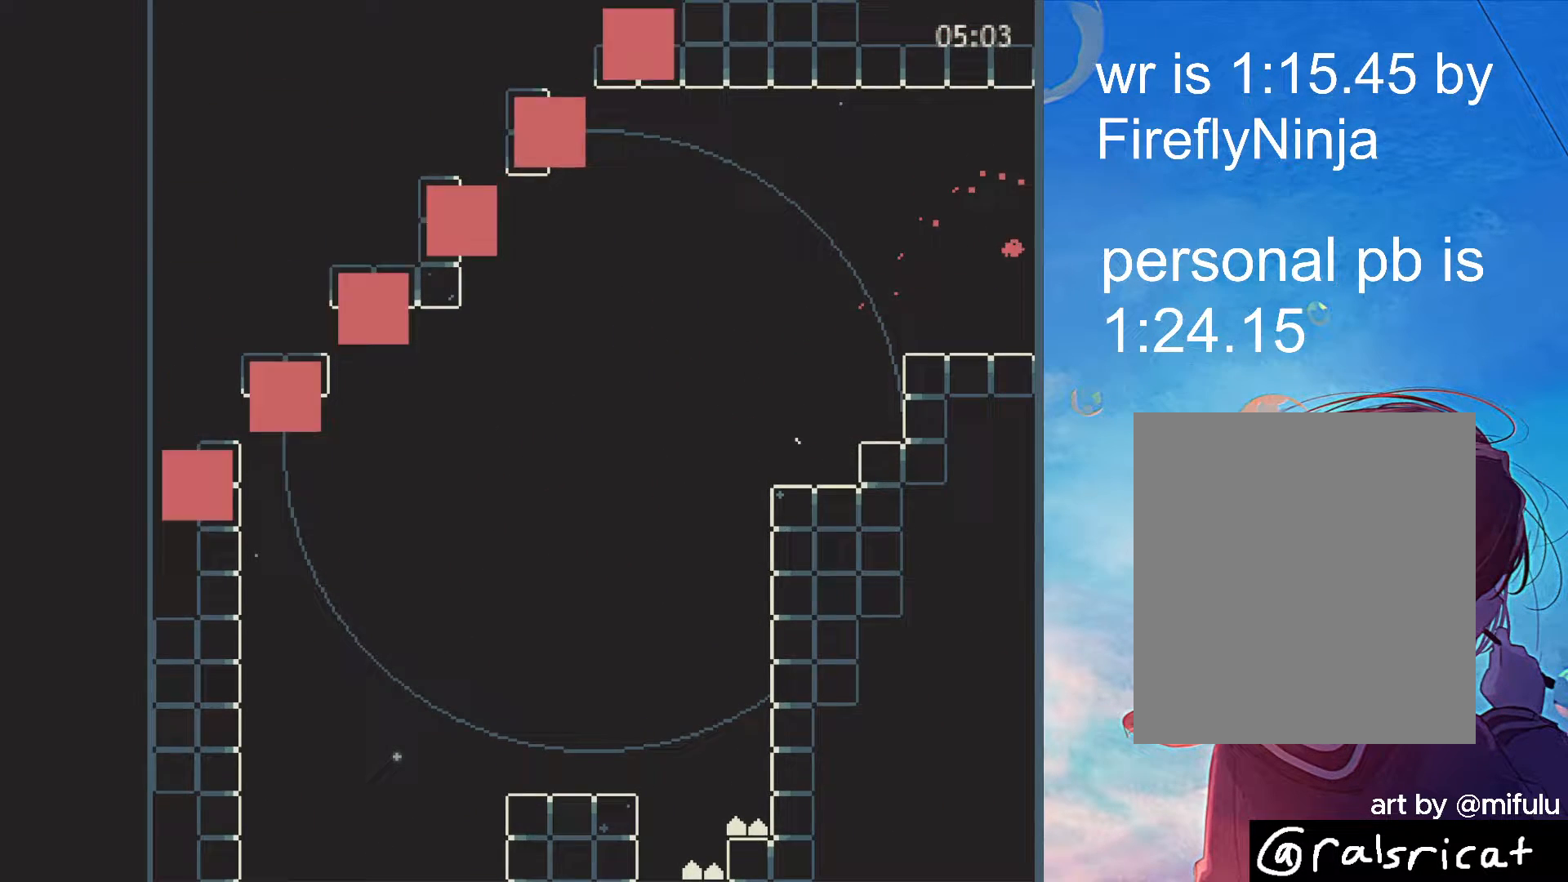
{"keys": ["right"], "events": [[350, "up", "down"], [400, "up", "up"]]}
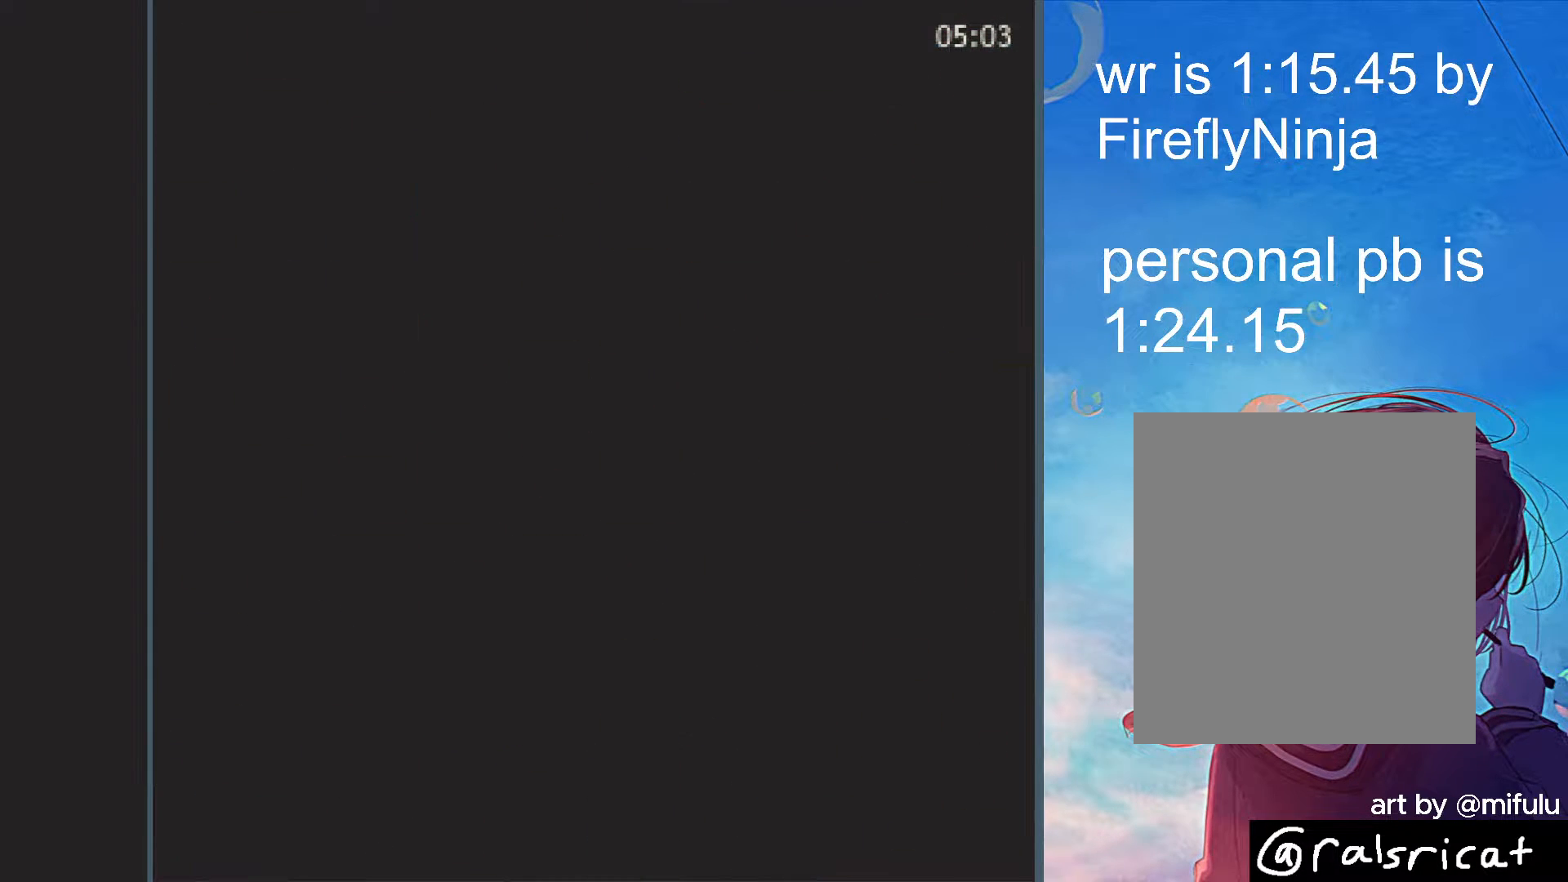
{"keys": ["right"], "events": [[33, "up", "down"], [83, "up", "up"], [183, "up", "down"], [233, "up", "up"]]}
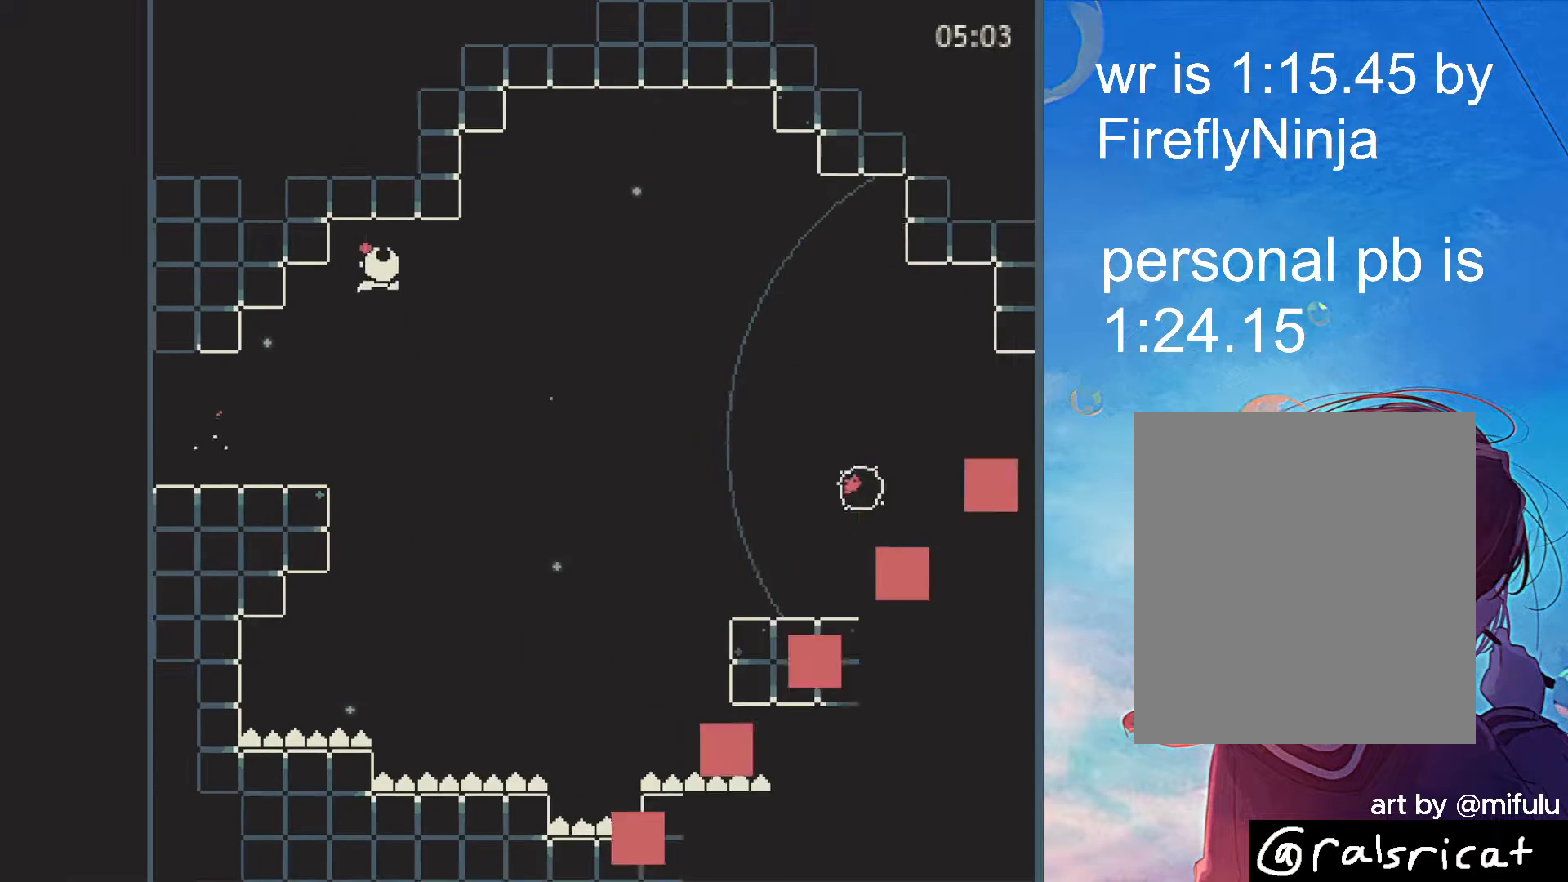
{"keys": ["right"], "events": [[383, "x", "down"], [483, "x", "up"]]}
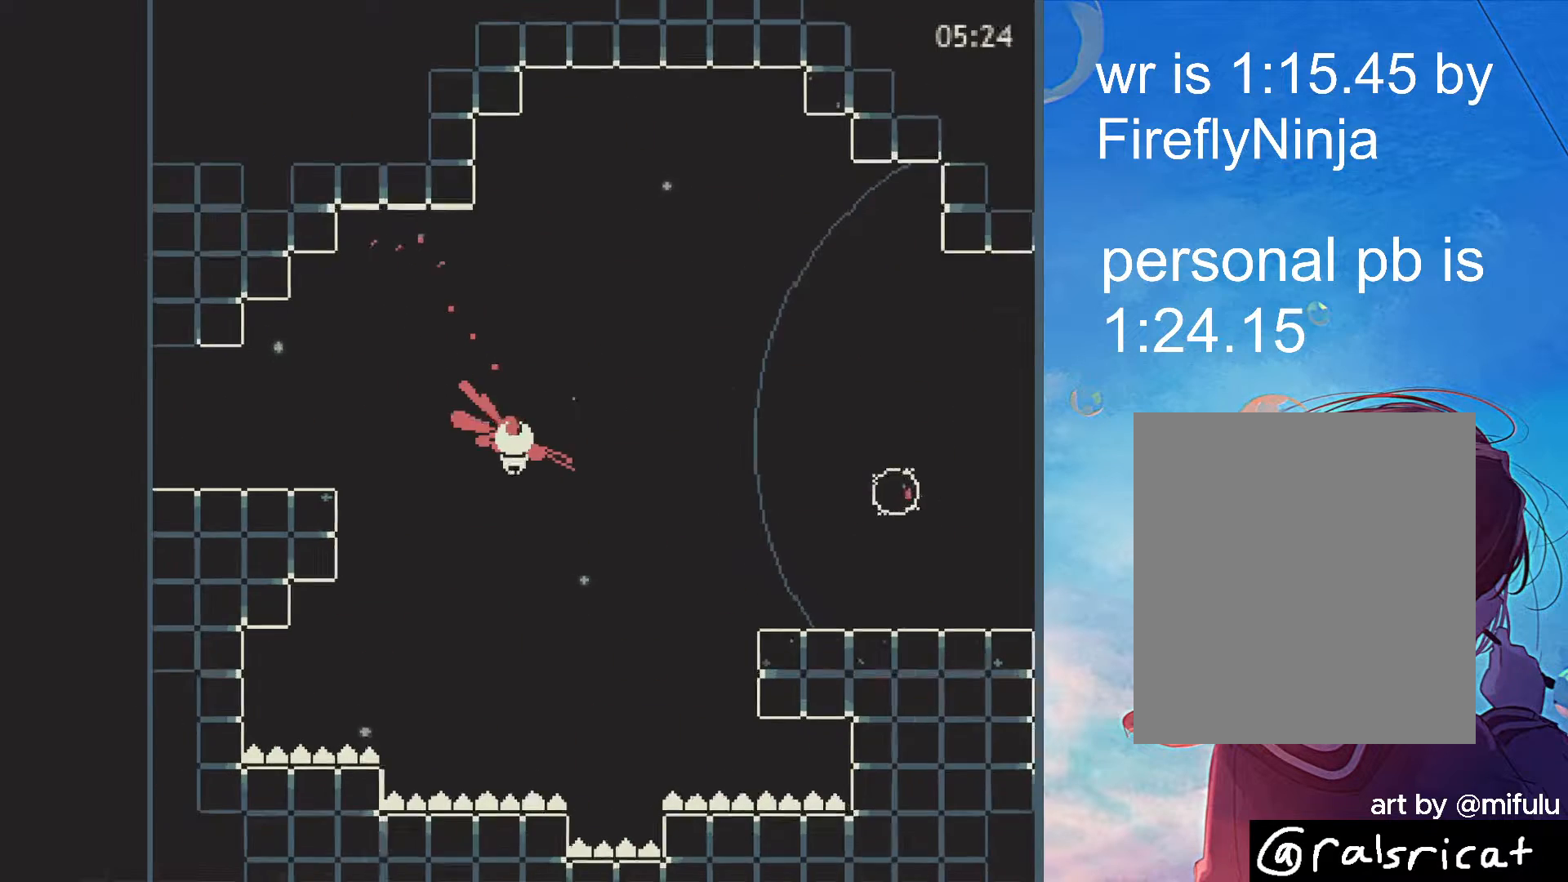
{"keys": ["right"], "events": [[250, "x", "down"], [300, "x", "up"]]}
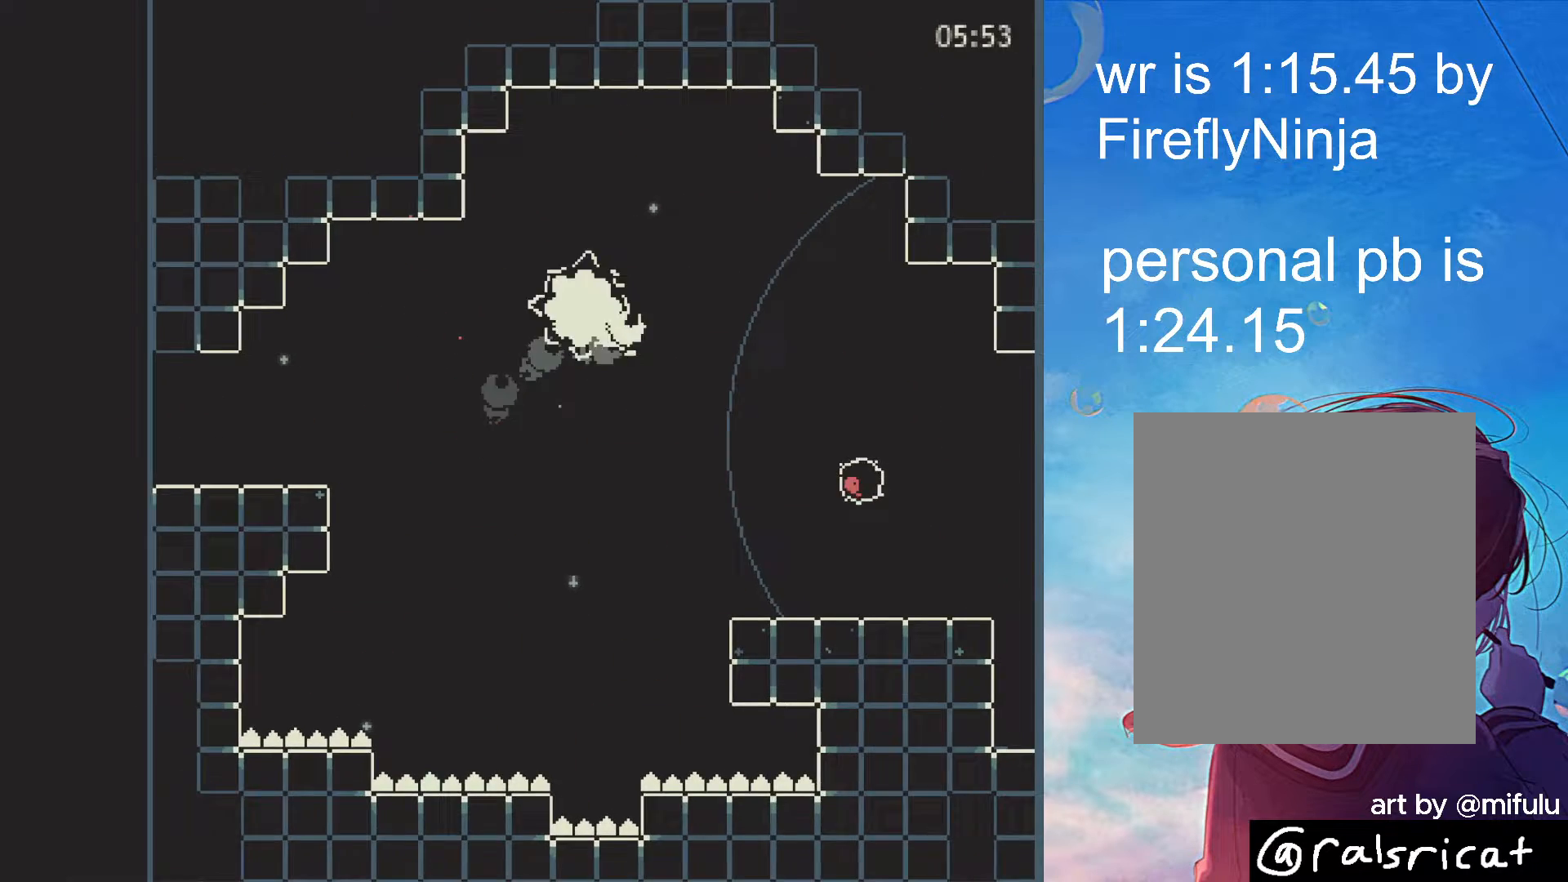
{"keys": ["right"], "events": []}
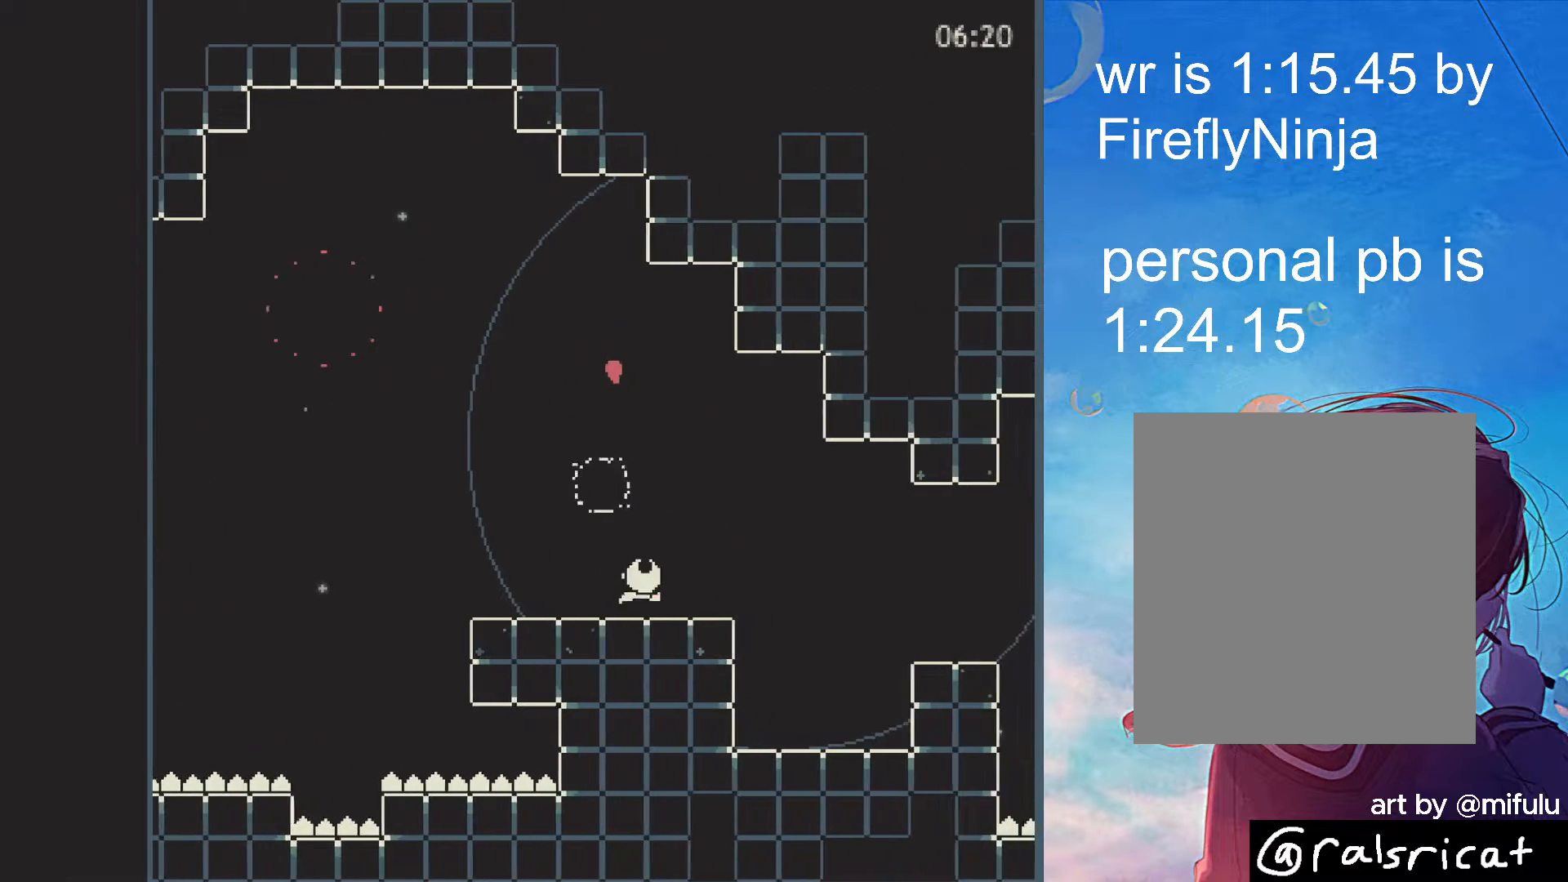
{"keys": ["right"], "events": [[200, "up", "down"], [250, "up", "up"]]}
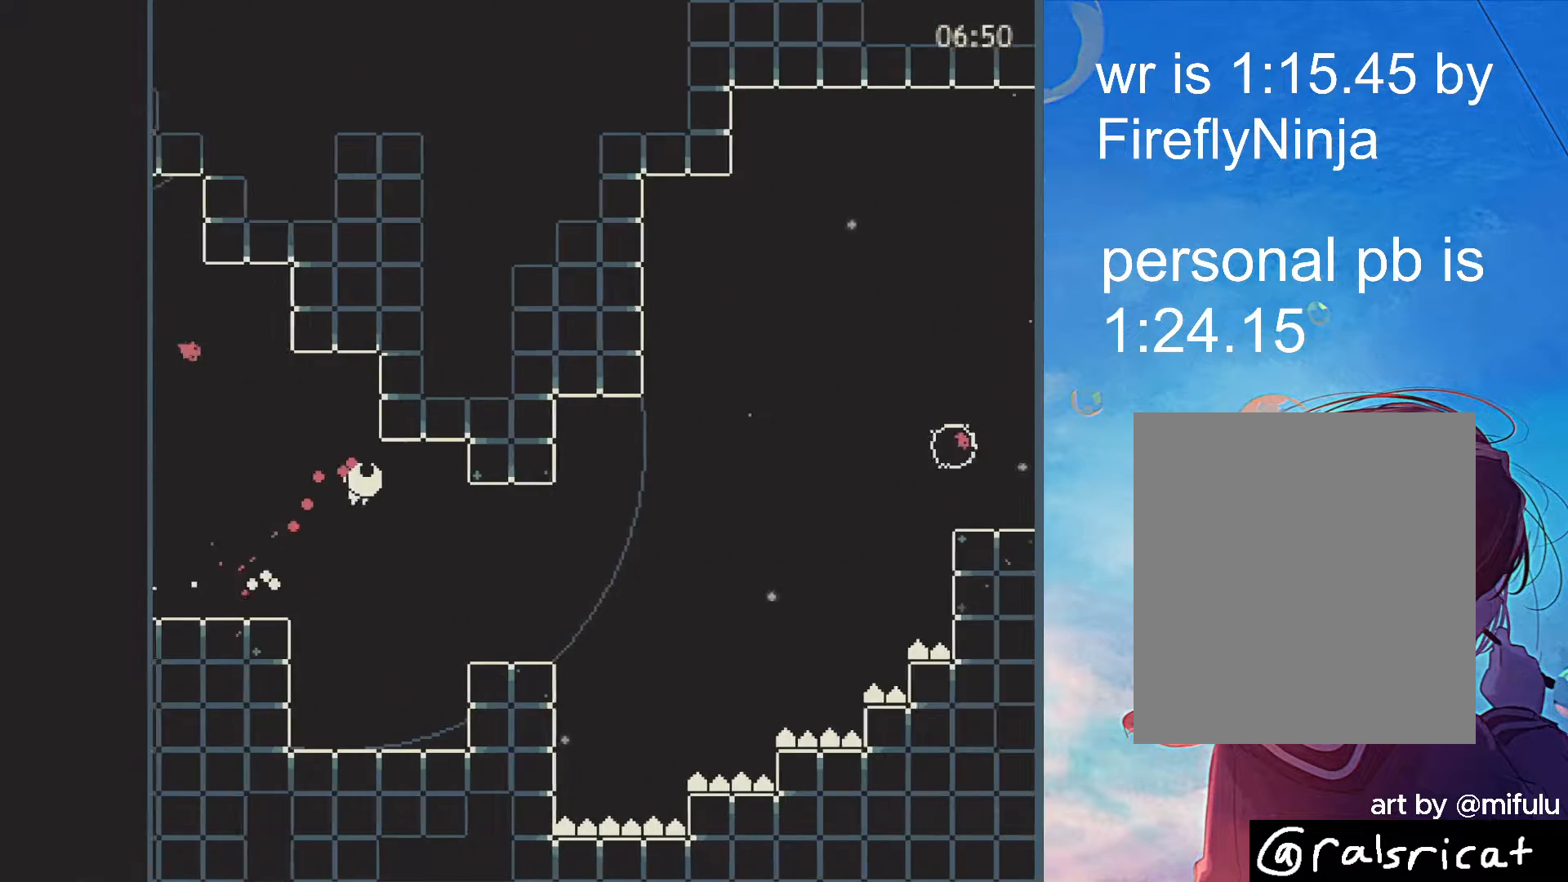
{"keys": ["right"], "events": []}
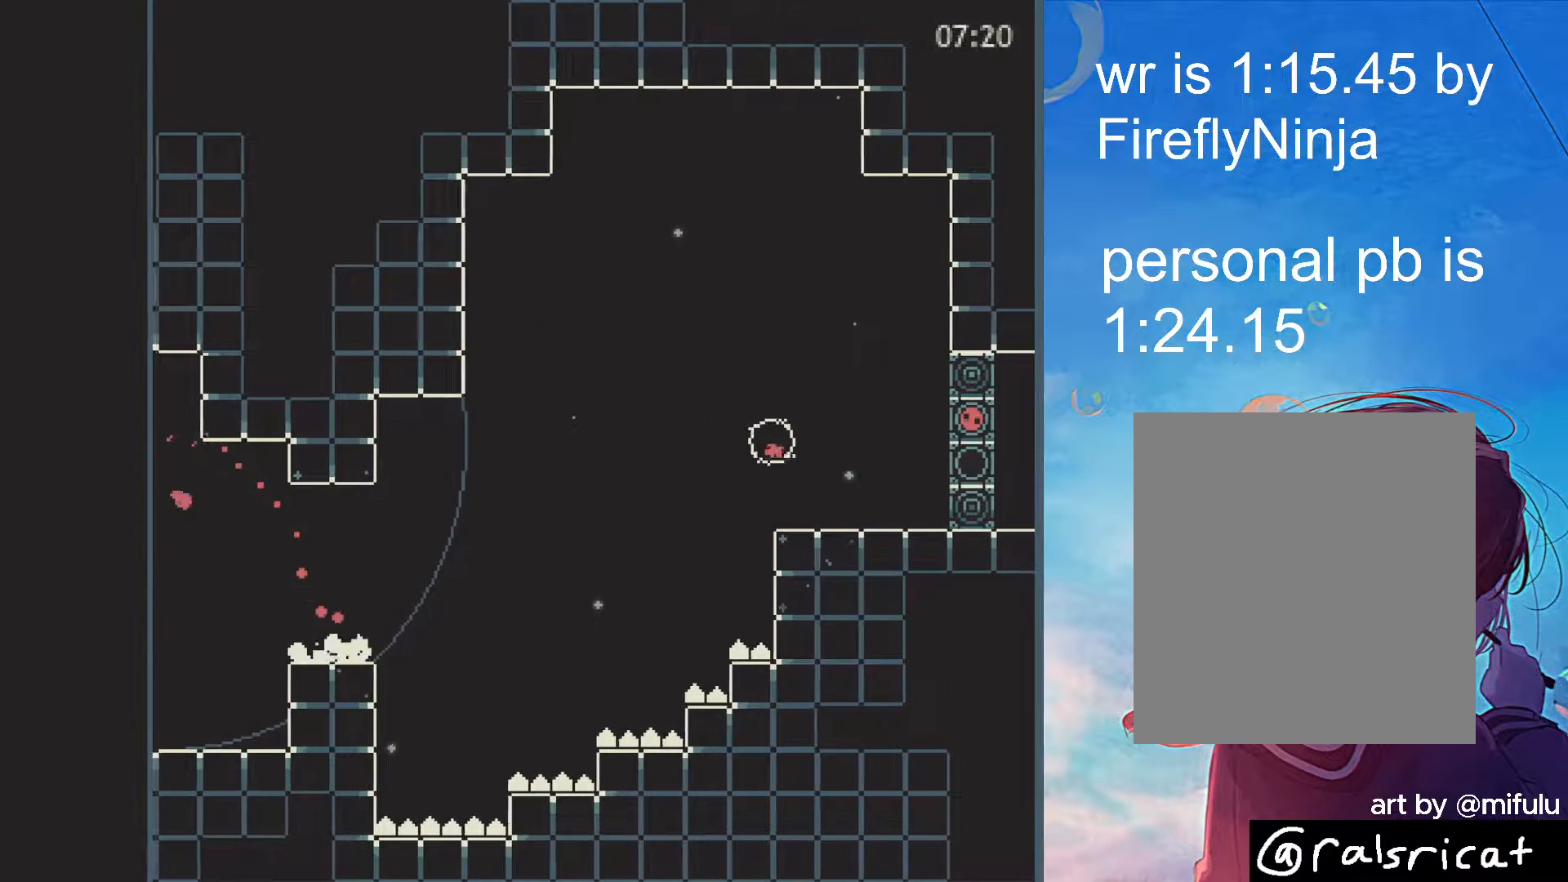
{"keys": ["right", "x"], "events": [[33, "up", "down"], [83, "up", "up"], [467, "x", "down"]]}
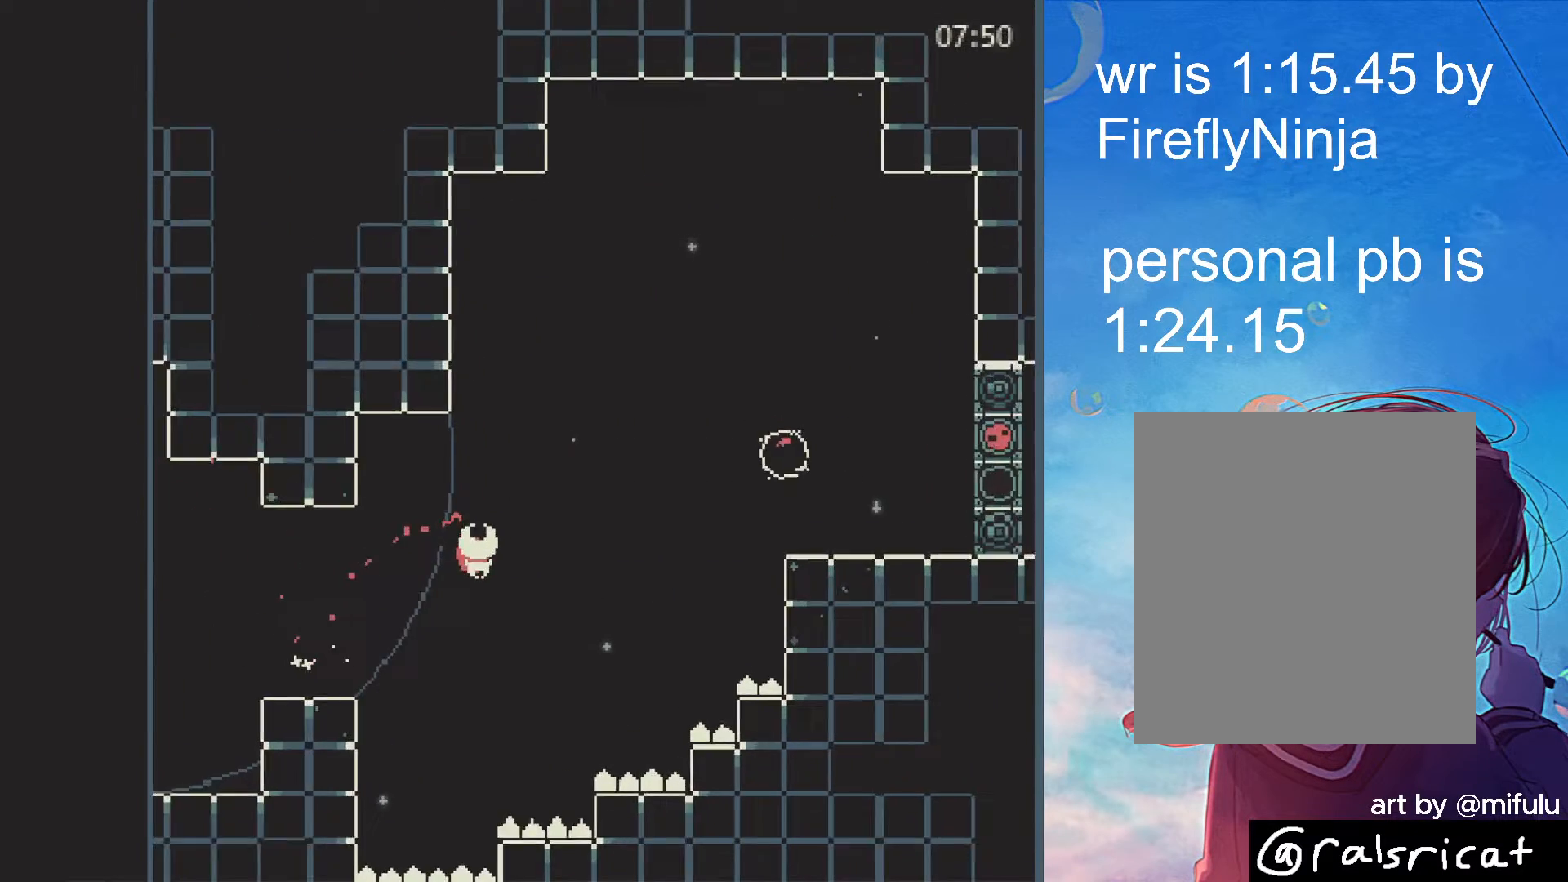
{"keys": [], "events": [[50, "x", "up"], [283, "right", "up"]]}